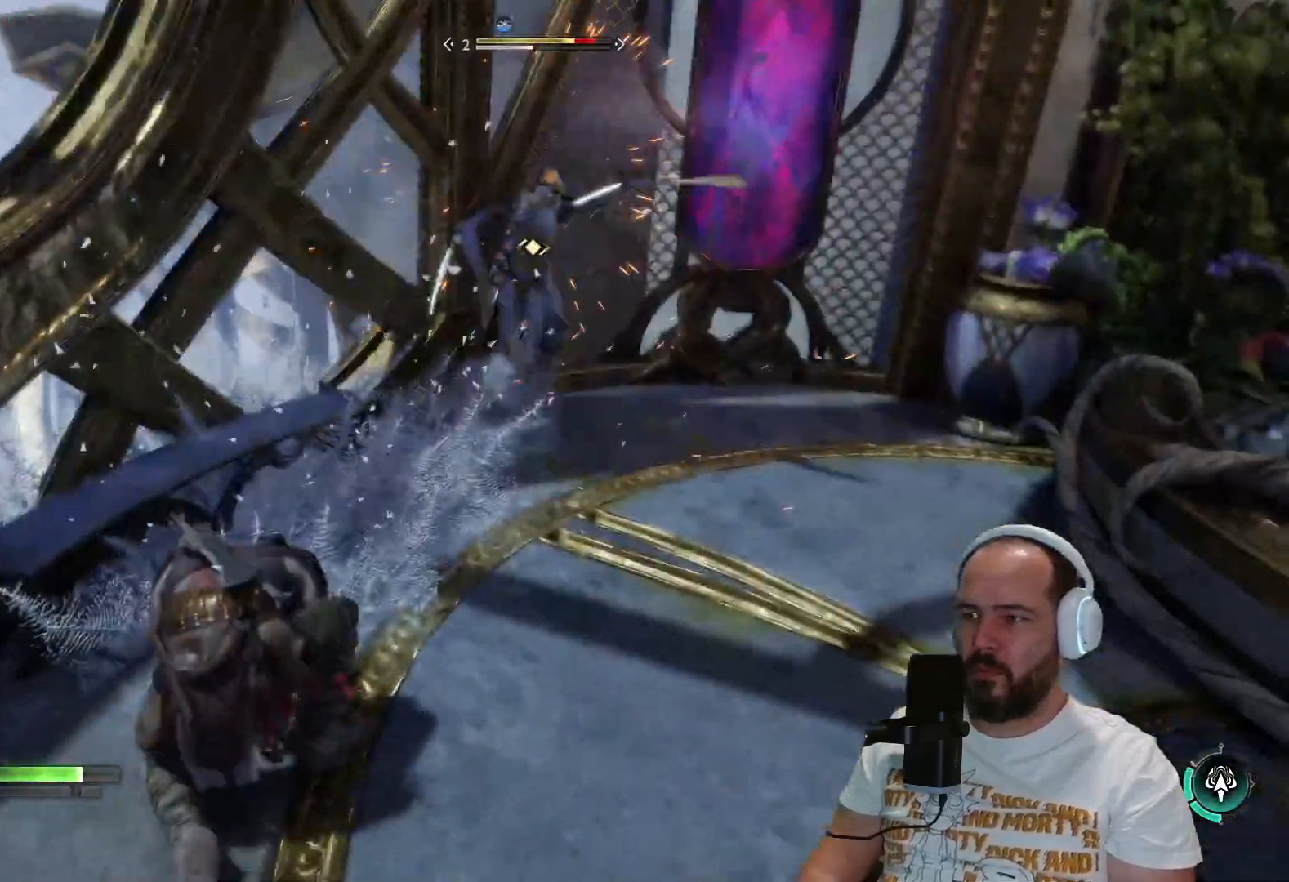
Gameplay with a controller (PlayStation layout); each line is a JSON object with the inputs held at the frame after it. "events" lists button and stick changes between this image and that frame as [ms after this image, input, new state], when the widget could be followed in between.
{"buttons": [], "left_stick": "up-right", "right_stick": "center", "events": [[83, "R2", "up"], [350, "left_stick", "up-right"]]}
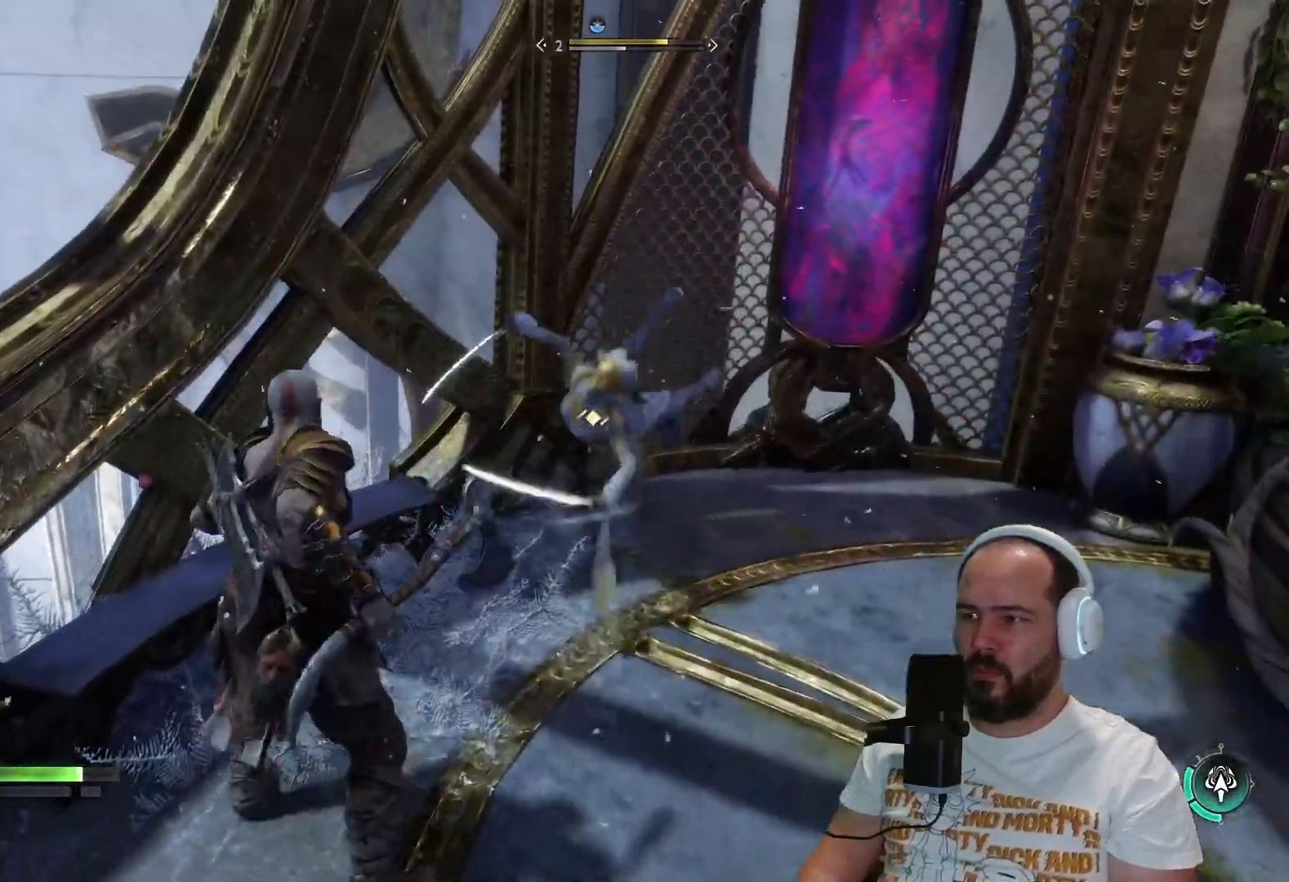
{"buttons": [], "left_stick": "up-right", "right_stick": "center", "events": [[17, "L3", "down"], [117, "R1", "down"], [217, "L3", "up"], [250, "R1", "up"], [350, "R1", "down"], [417, "R1", "up"]]}
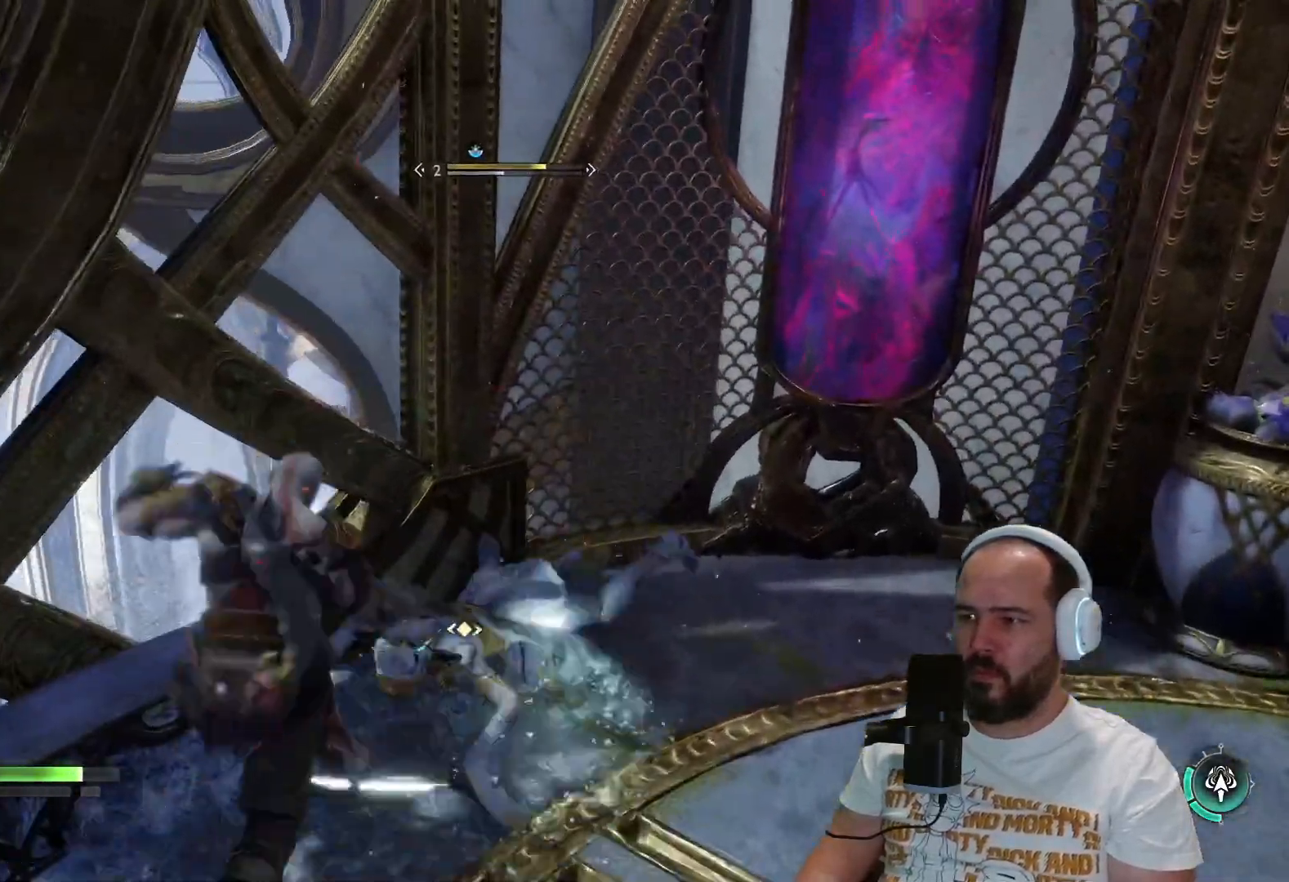
{"buttons": [], "left_stick": "up-right", "right_stick": "center", "events": [[17, "R1", "down"], [83, "R1", "up"], [217, "R1", "down"], [283, "R1", "up"], [383, "R1", "down"], [450, "R1", "up"]]}
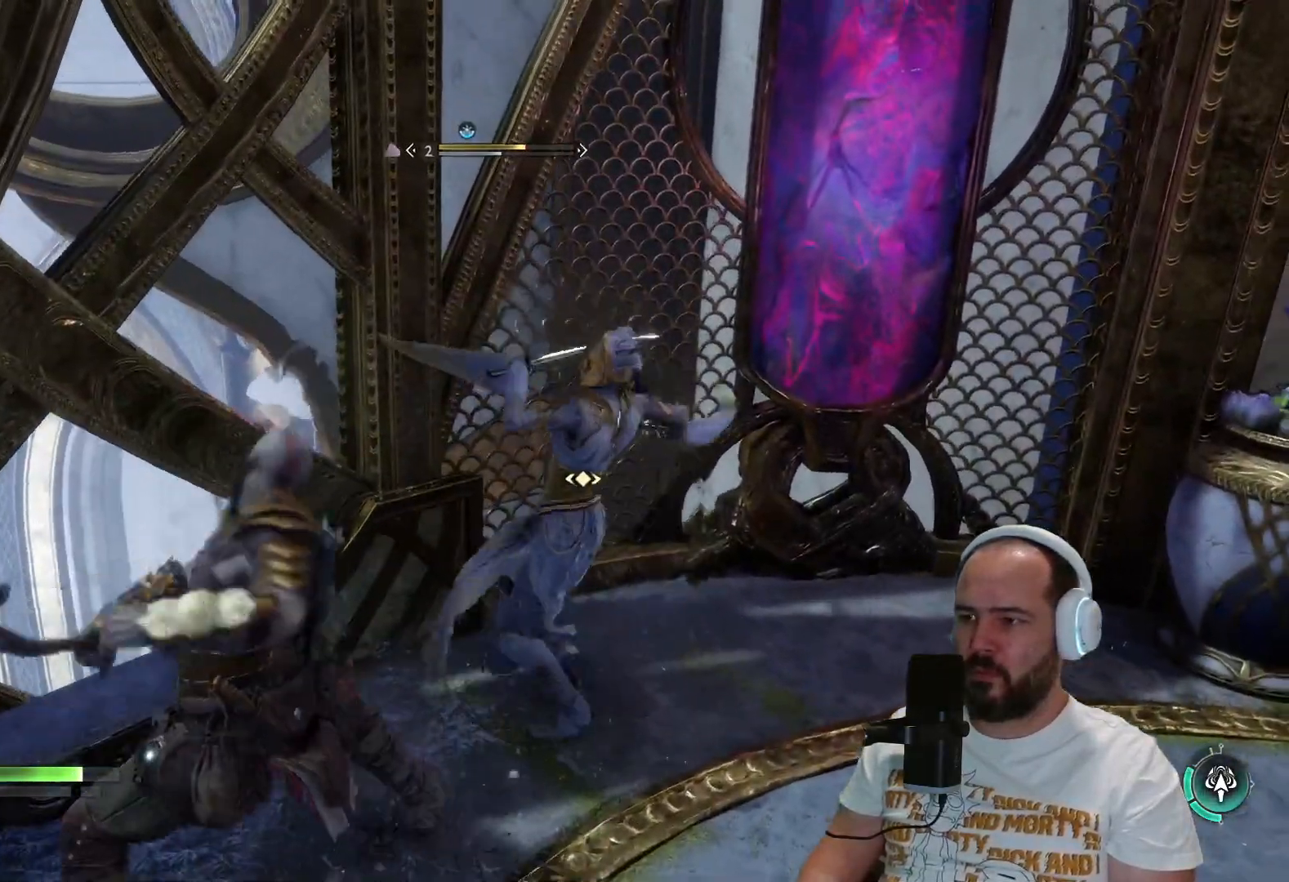
{"buttons": [], "left_stick": "up-right", "right_stick": "center", "events": [[83, "R1", "down"], [183, "R1", "up"], [317, "R1", "down"], [417, "R1", "up"]]}
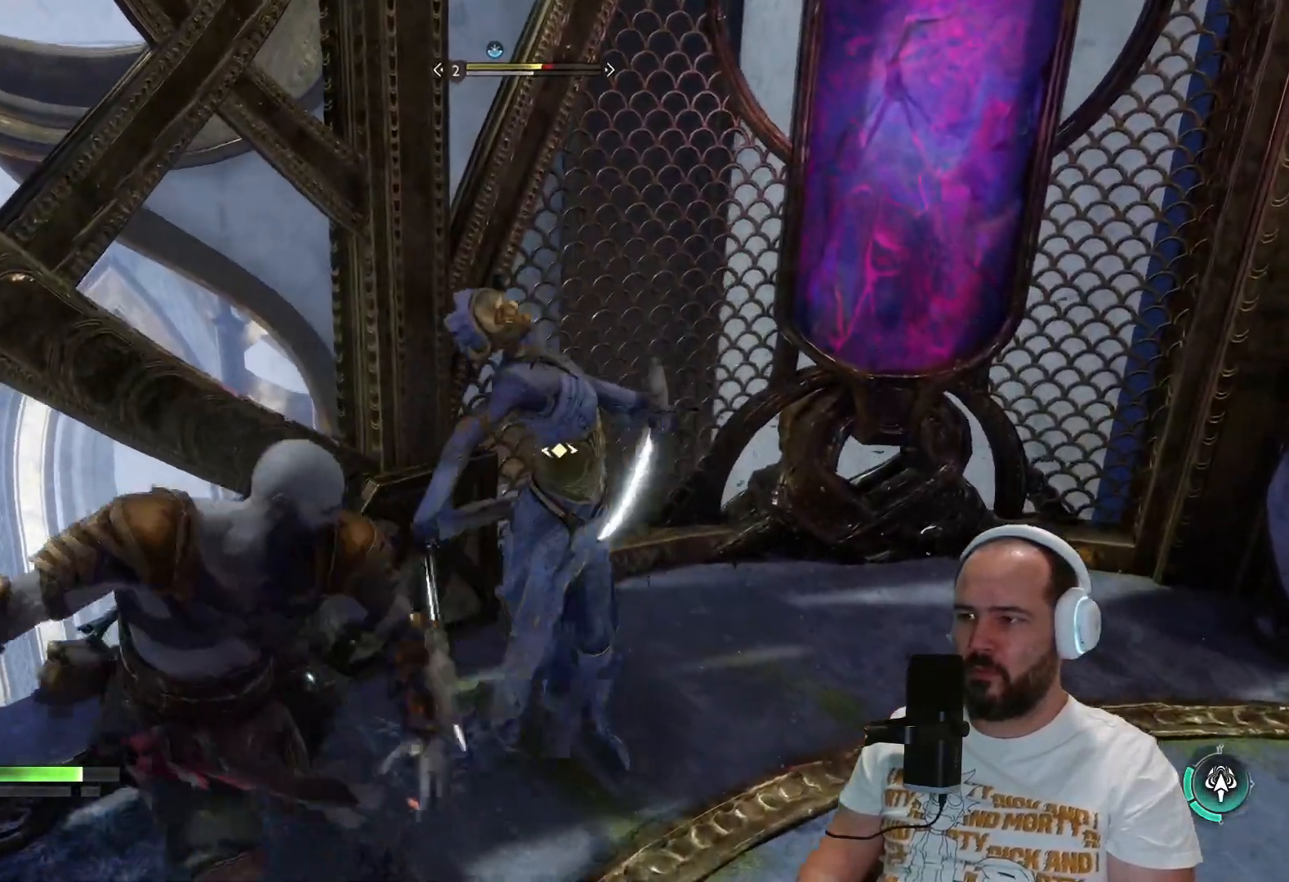
{"buttons": ["R1"], "left_stick": "up-right", "right_stick": "center", "events": [[17, "R1", "down"], [117, "R1", "up"], [250, "R1", "down"], [317, "R1", "up"], [450, "R1", "down"]]}
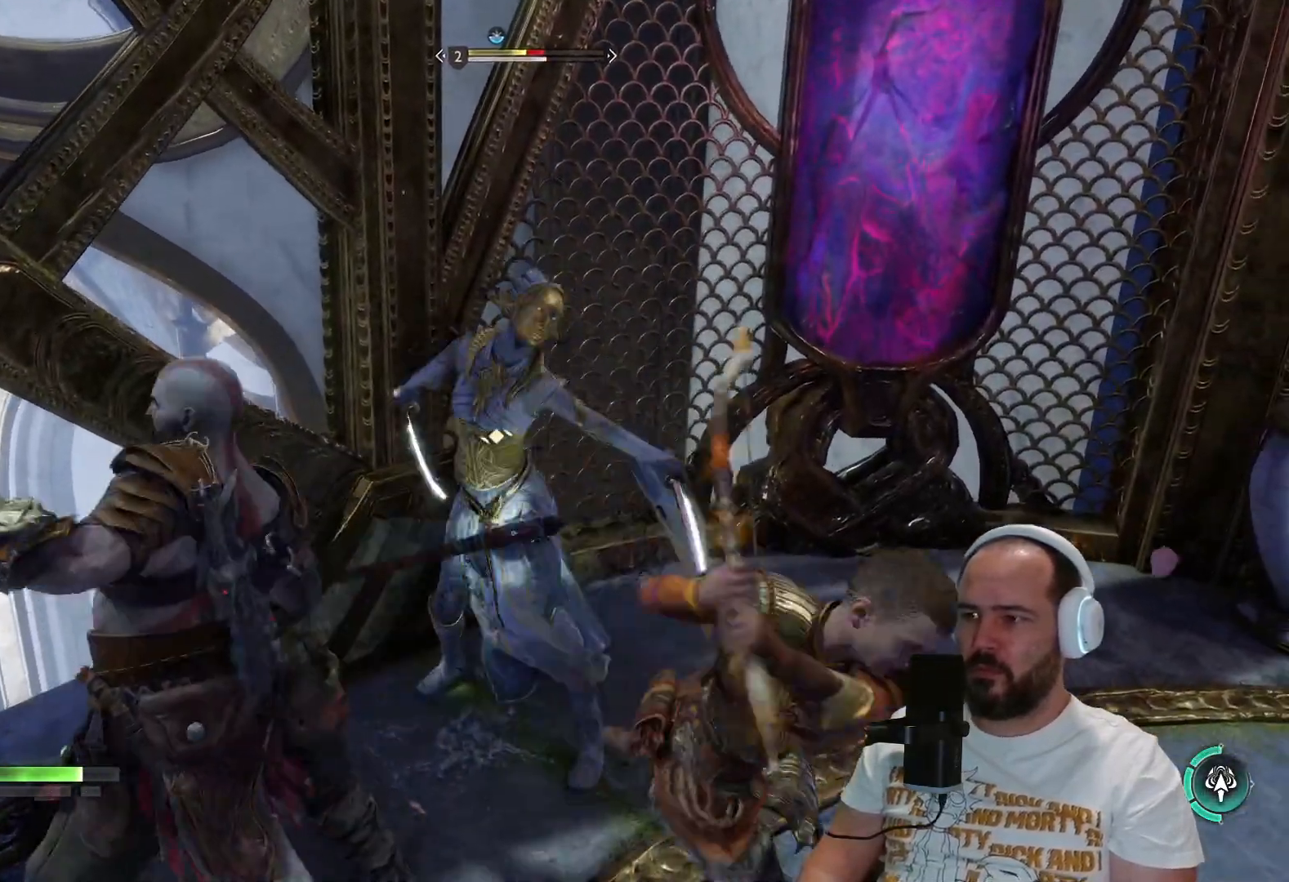
{"buttons": [], "left_stick": "up-right", "right_stick": "center", "events": [[50, "R1", "up"], [183, "R1", "down"], [283, "R1", "up"], [383, "R1", "down"], [450, "R1", "up"]]}
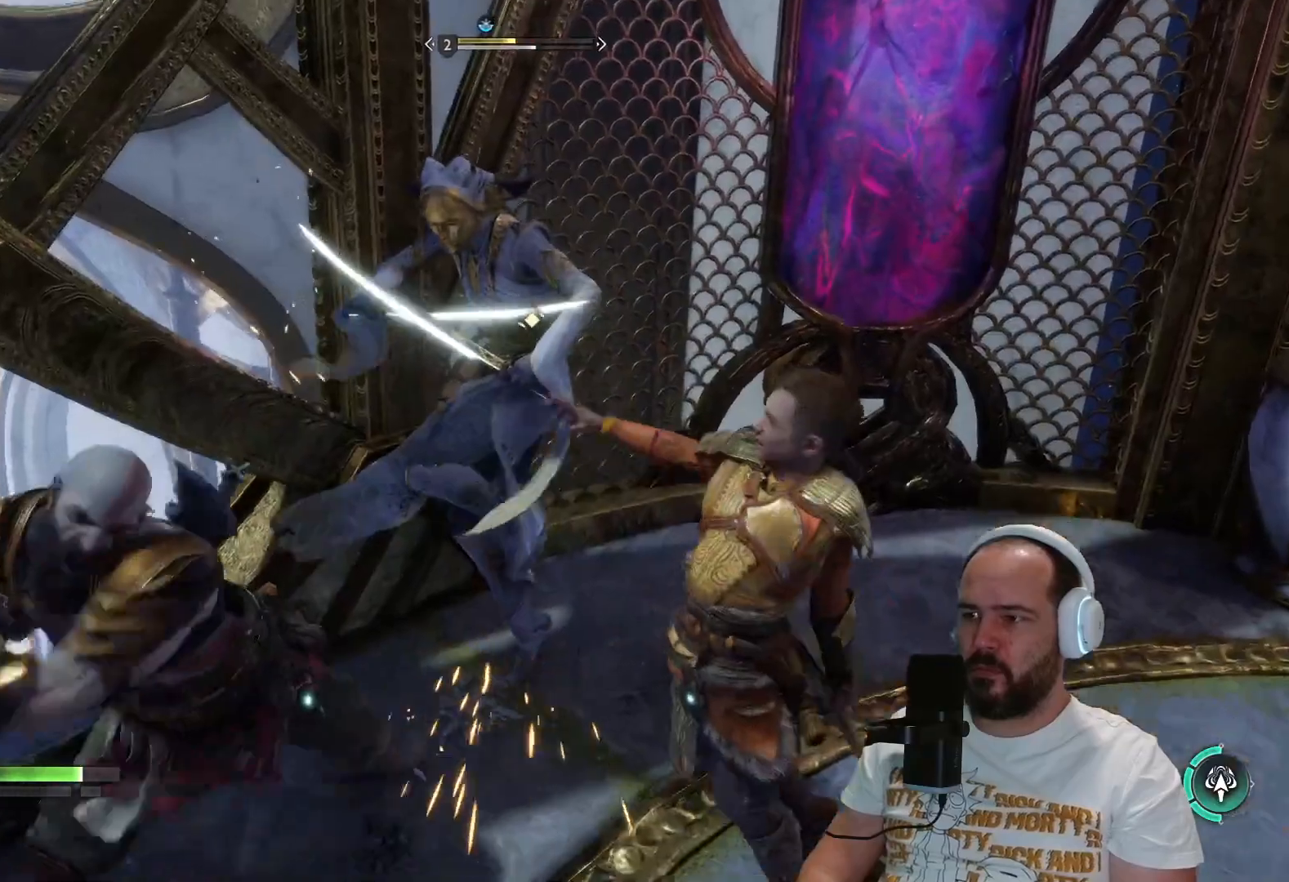
{"buttons": [], "left_stick": "up-right", "right_stick": "center", "events": [[117, "R1", "down"], [217, "R1", "up"], [300, "R1", "down"], [417, "R1", "up"]]}
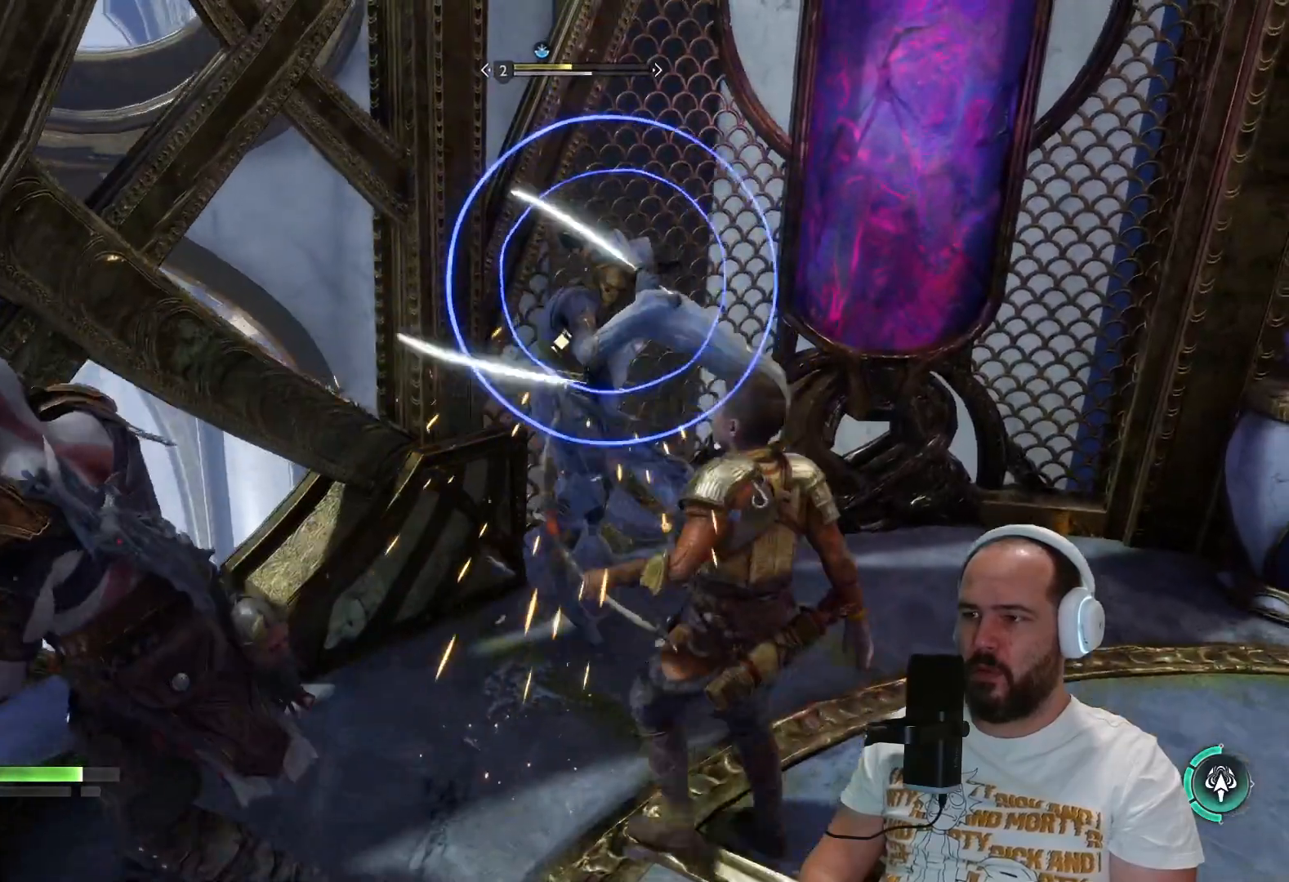
{"buttons": ["L1", "L3"], "left_stick": "down", "right_stick": "center", "events": [[150, "L1", "down"], [150, "L3", "down"], [150, "left_stick", "up"], [250, "left_stick", "center"], [317, "left_stick", "down-right"], [417, "left_stick", "down"]]}
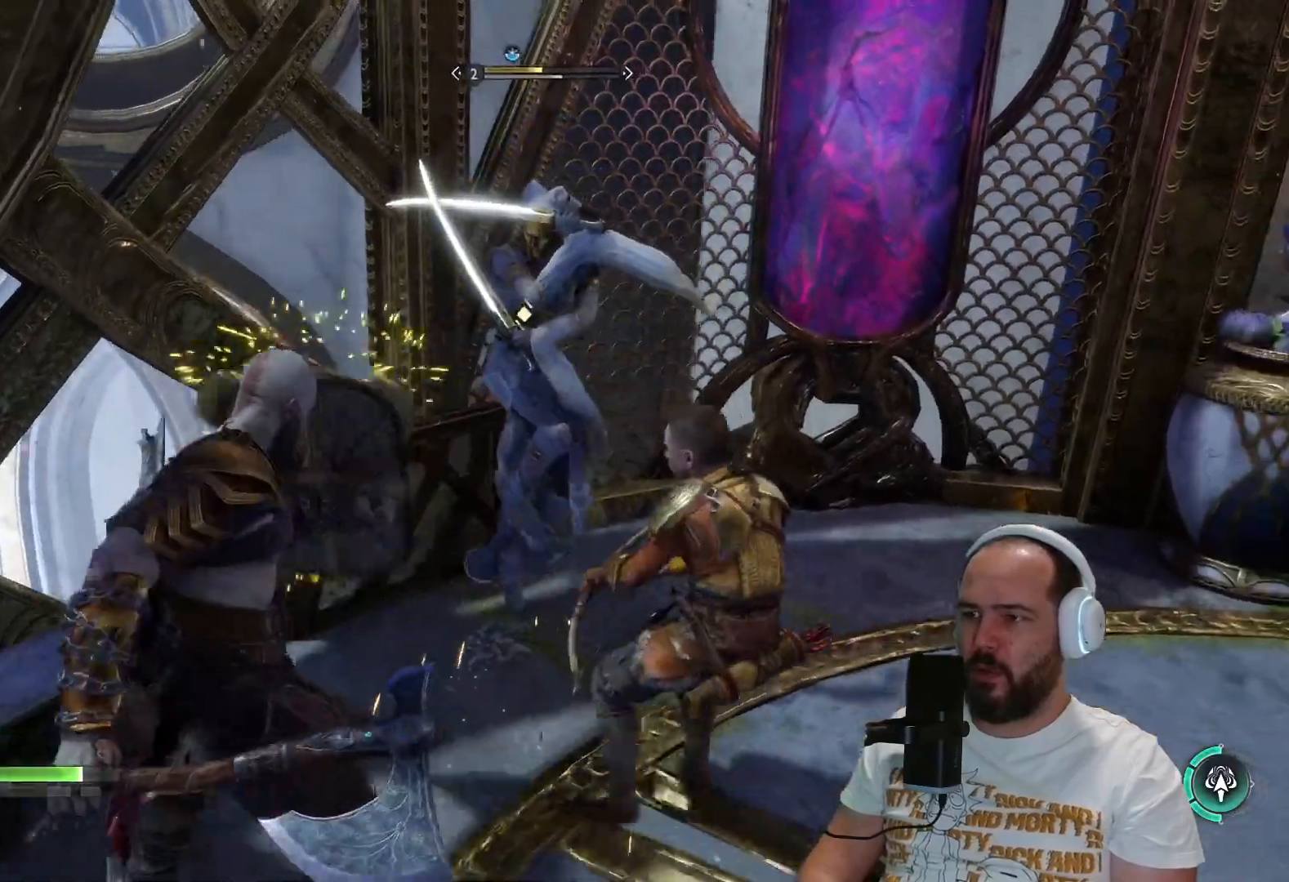
{"buttons": ["L1"], "left_stick": "down", "right_stick": "center", "events": [[317, "L3", "up"]]}
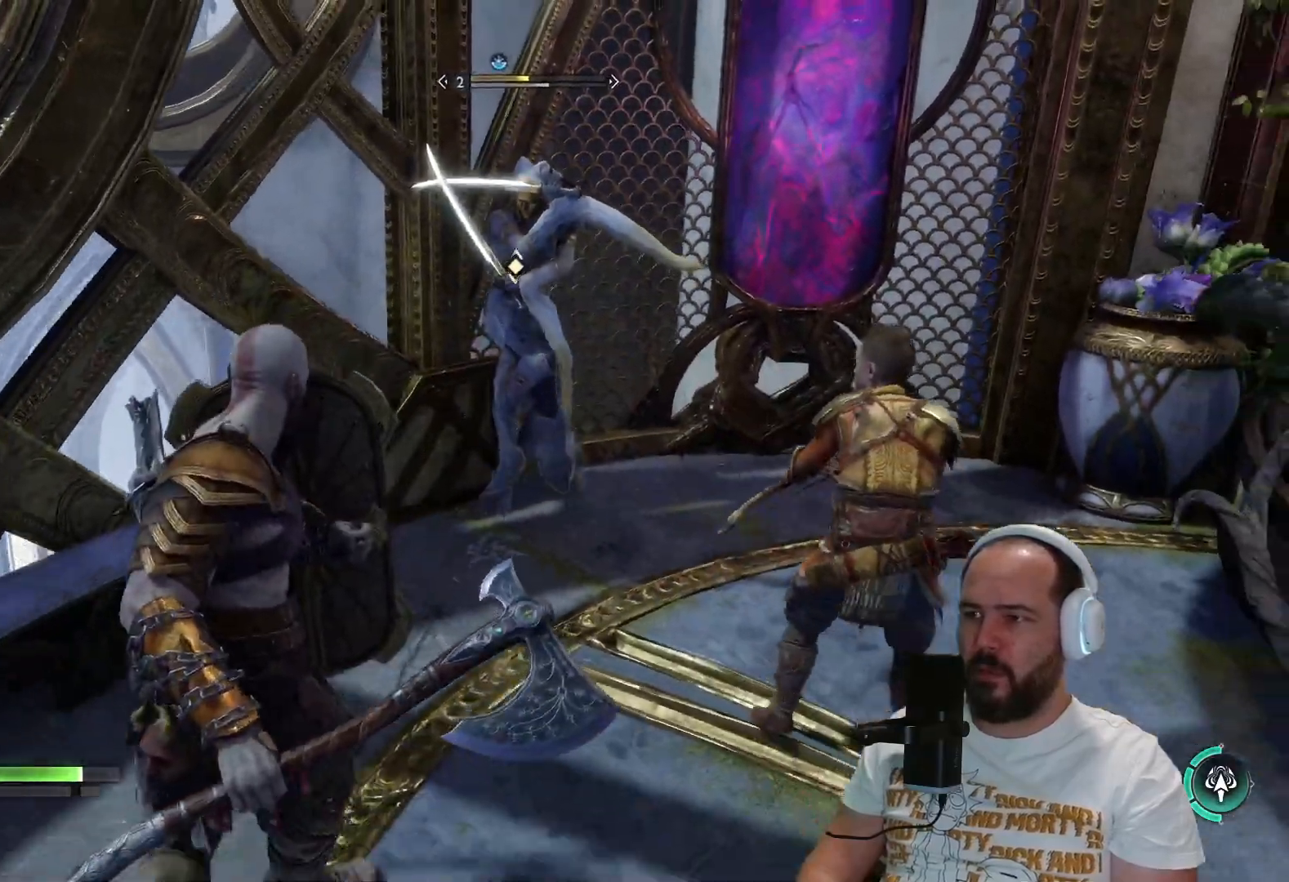
{"buttons": ["SQUARE", "L1"], "left_stick": "down", "right_stick": "center", "events": [[450, "SQUARE", "down"]]}
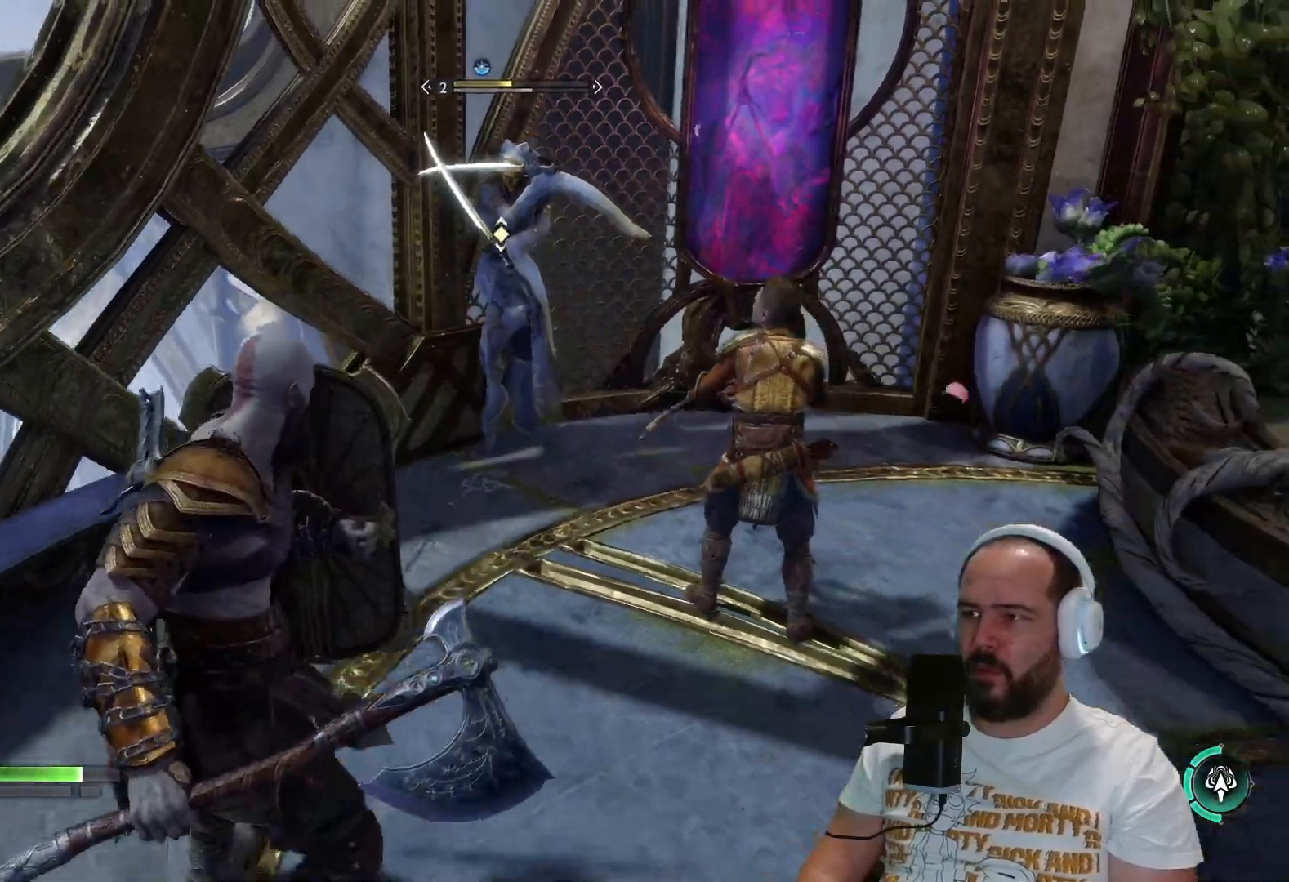
{"buttons": ["L1"], "left_stick": "center", "right_stick": "center", "events": [[83, "SQUARE", "up"], [150, "SQUARE", "down"], [233, "SQUARE", "up"], [317, "SQUARE", "down"], [317, "left_stick", "center"], [450, "SQUARE", "up"]]}
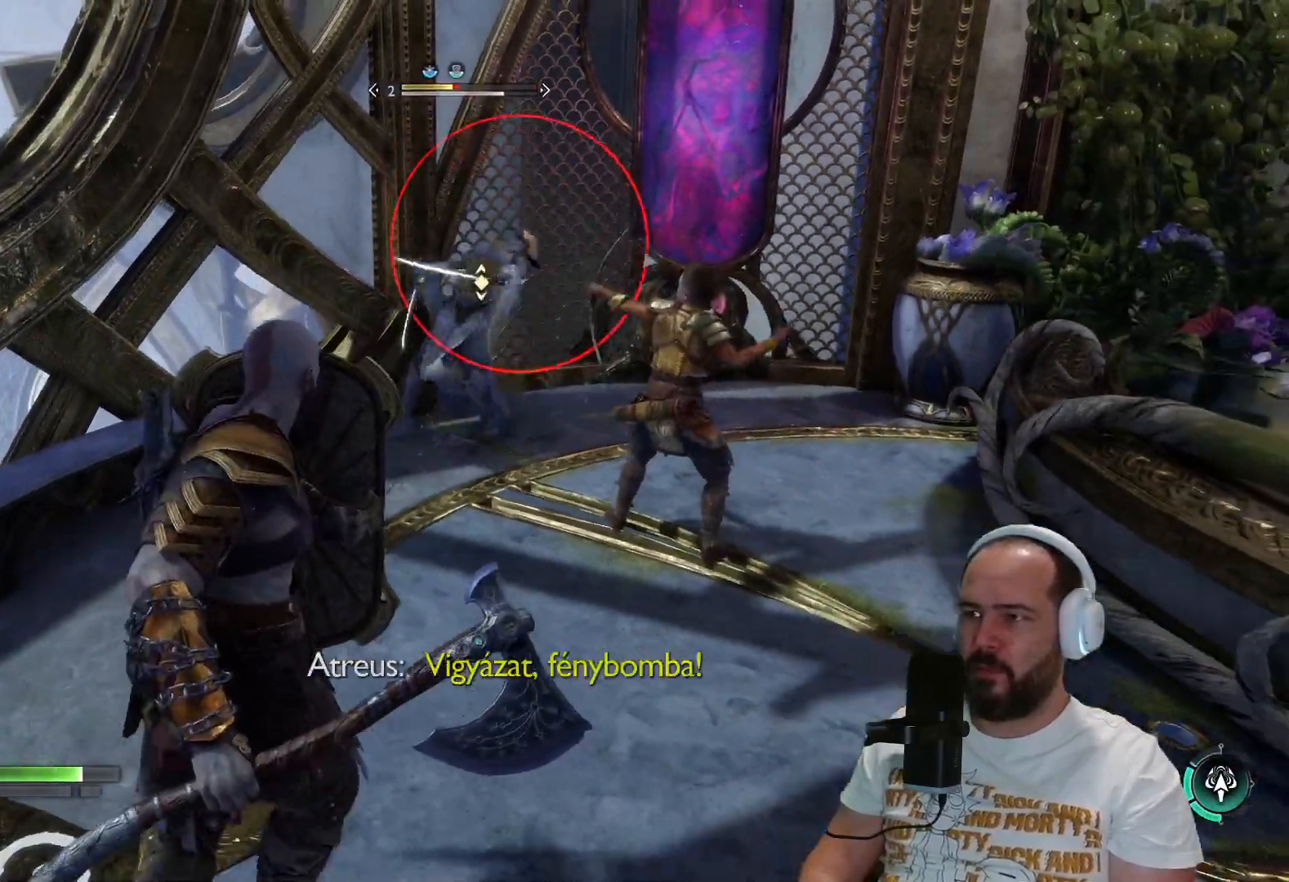
{"buttons": ["L1"], "left_stick": "up", "right_stick": "center", "events": [[17, "left_stick", "up"], [50, "SQUARE", "down"], [167, "SQUARE", "up"], [250, "SQUARE", "down"], [350, "SQUARE", "up"], [433, "SQUARE", "down"], [500, "SQUARE", "up"]]}
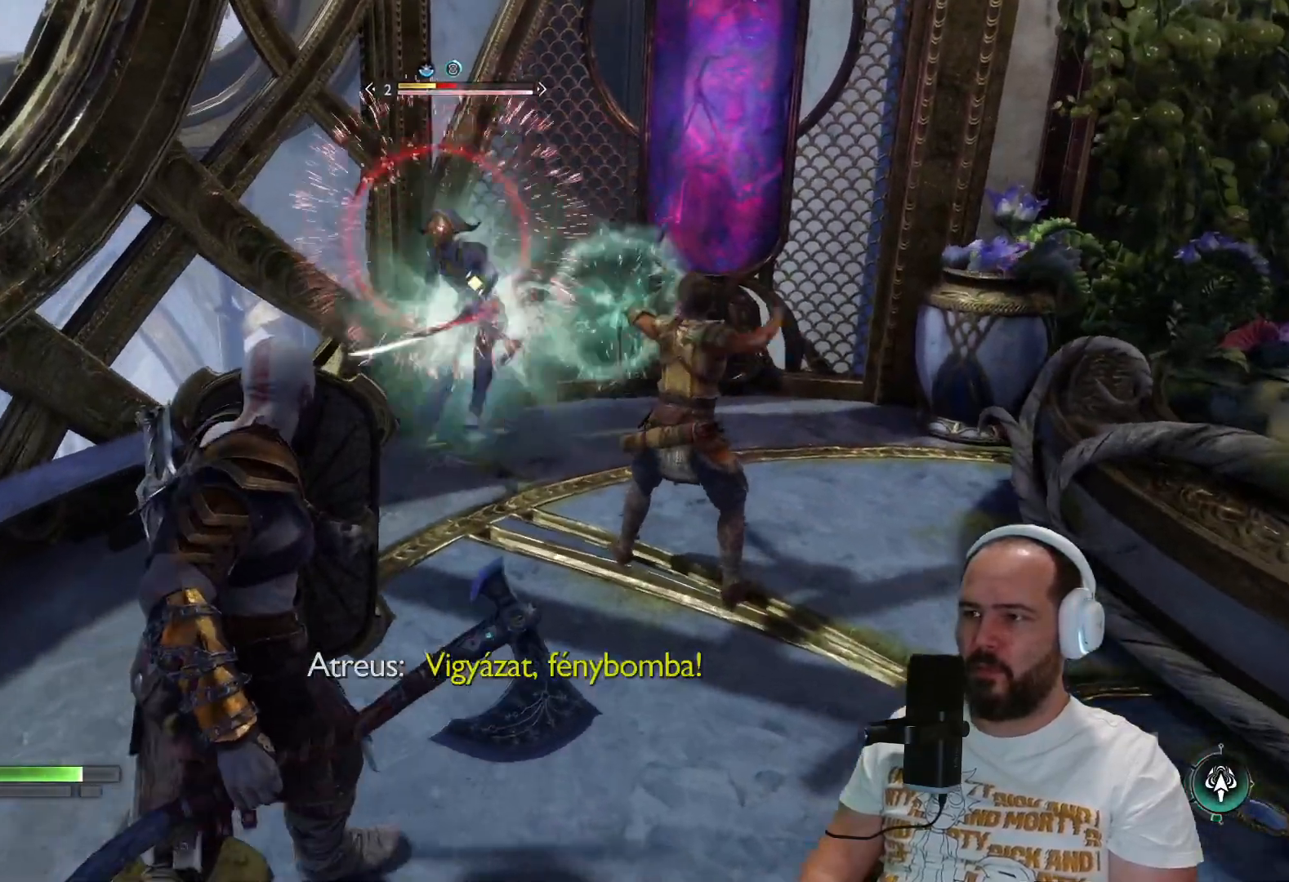
{"buttons": ["R2"], "left_stick": "up", "right_stick": "center", "events": [[67, "L1", "up"], [150, "L3", "down"], [400, "L3", "up"], [400, "R2", "down"]]}
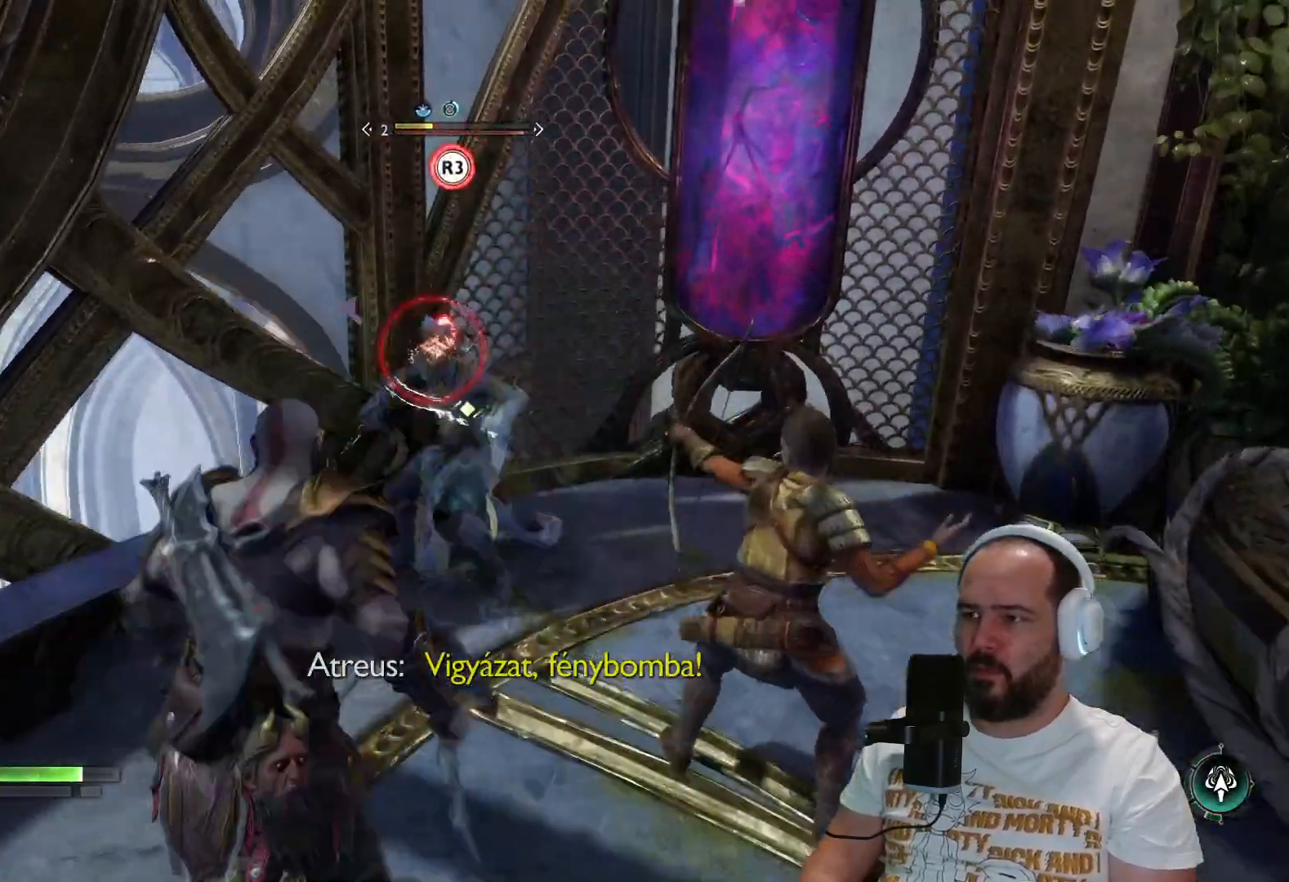
{"buttons": [], "left_stick": "center", "right_stick": "center", "events": [[150, "R2", "up"], [150, "left_stick", "up-right"], [417, "left_stick", "center"]]}
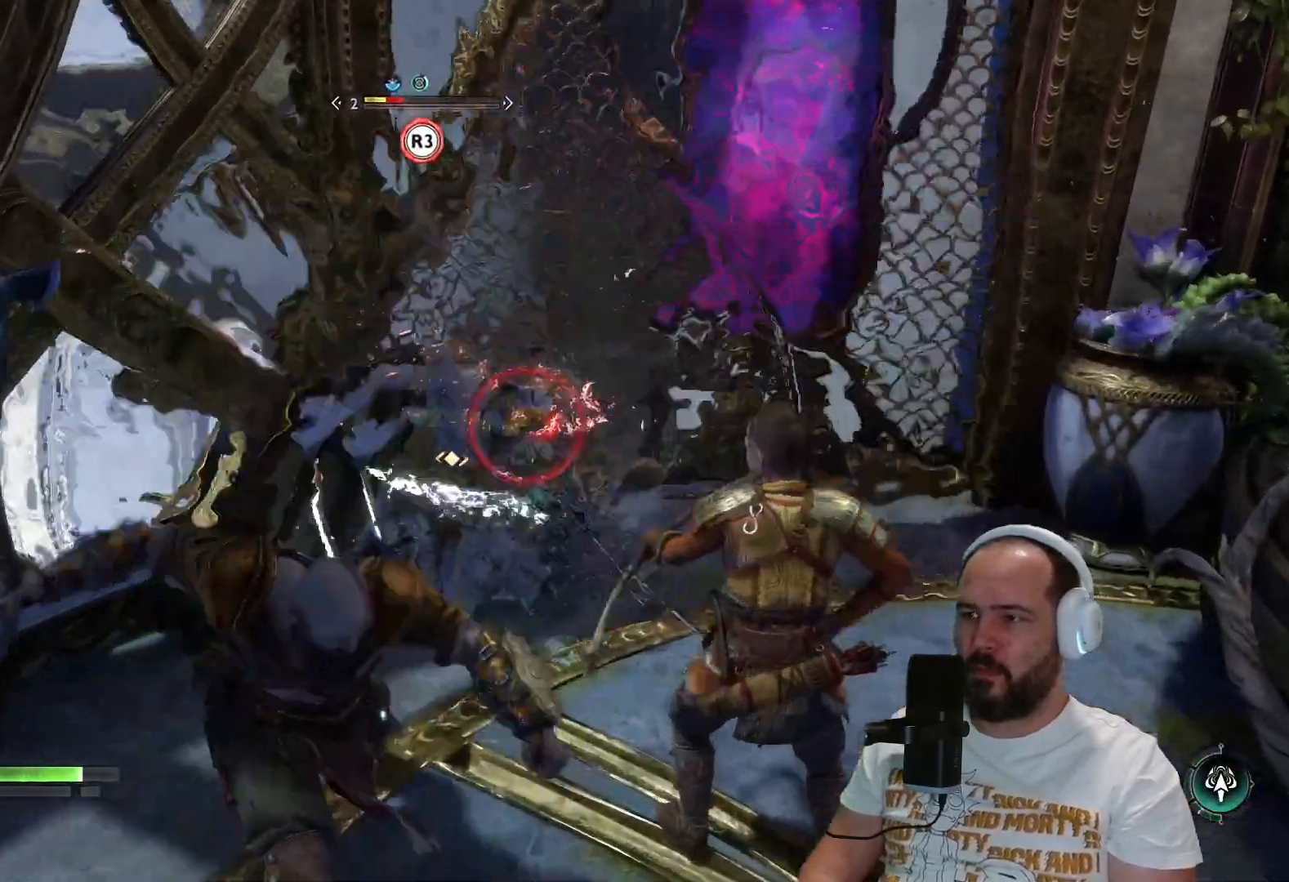
{"buttons": [], "left_stick": "center", "right_stick": "center", "events": [[300, "R3", "down"], [417, "R3", "up"]]}
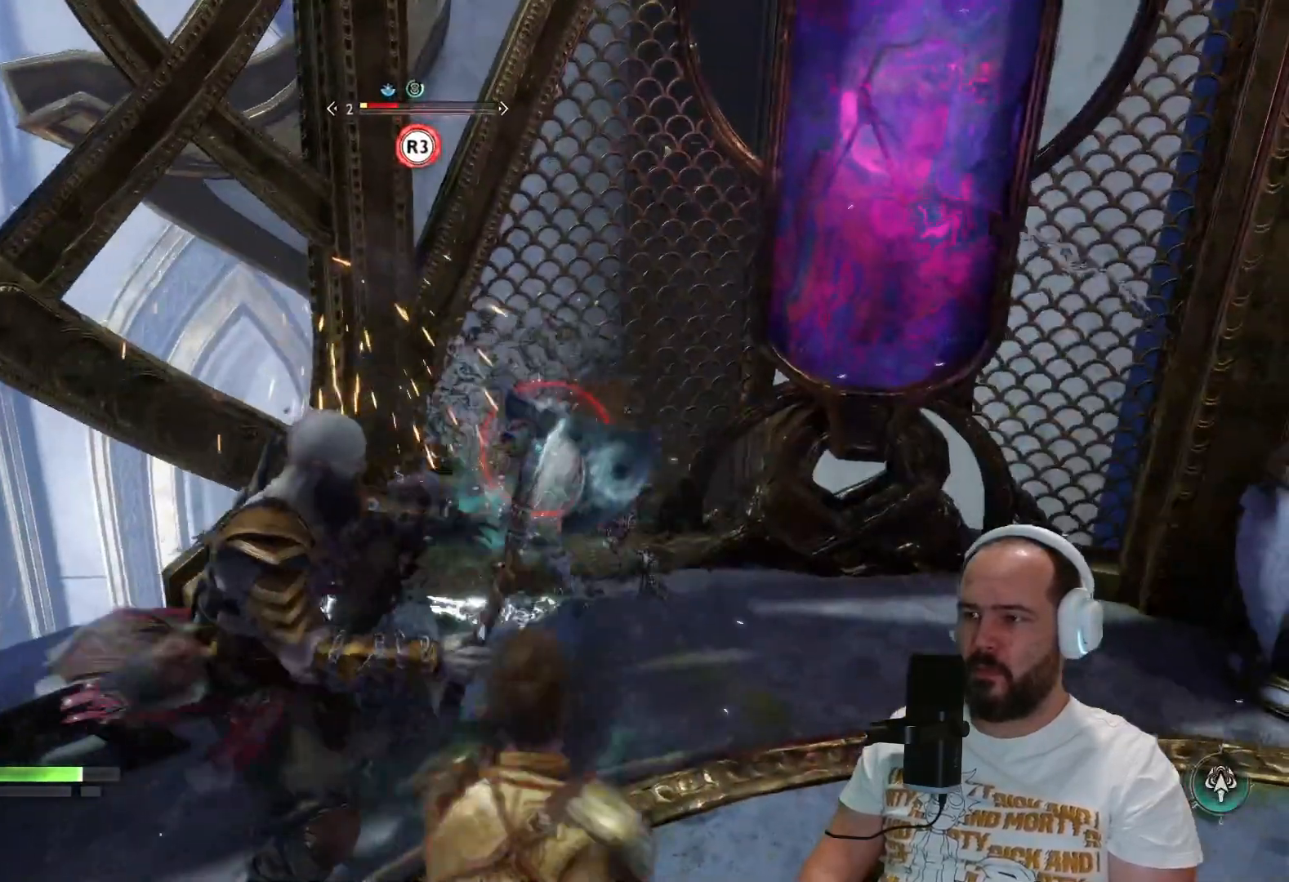
{"buttons": [], "left_stick": "center", "right_stick": "center", "events": [[133, "R3", "down"], [233, "R3", "up"]]}
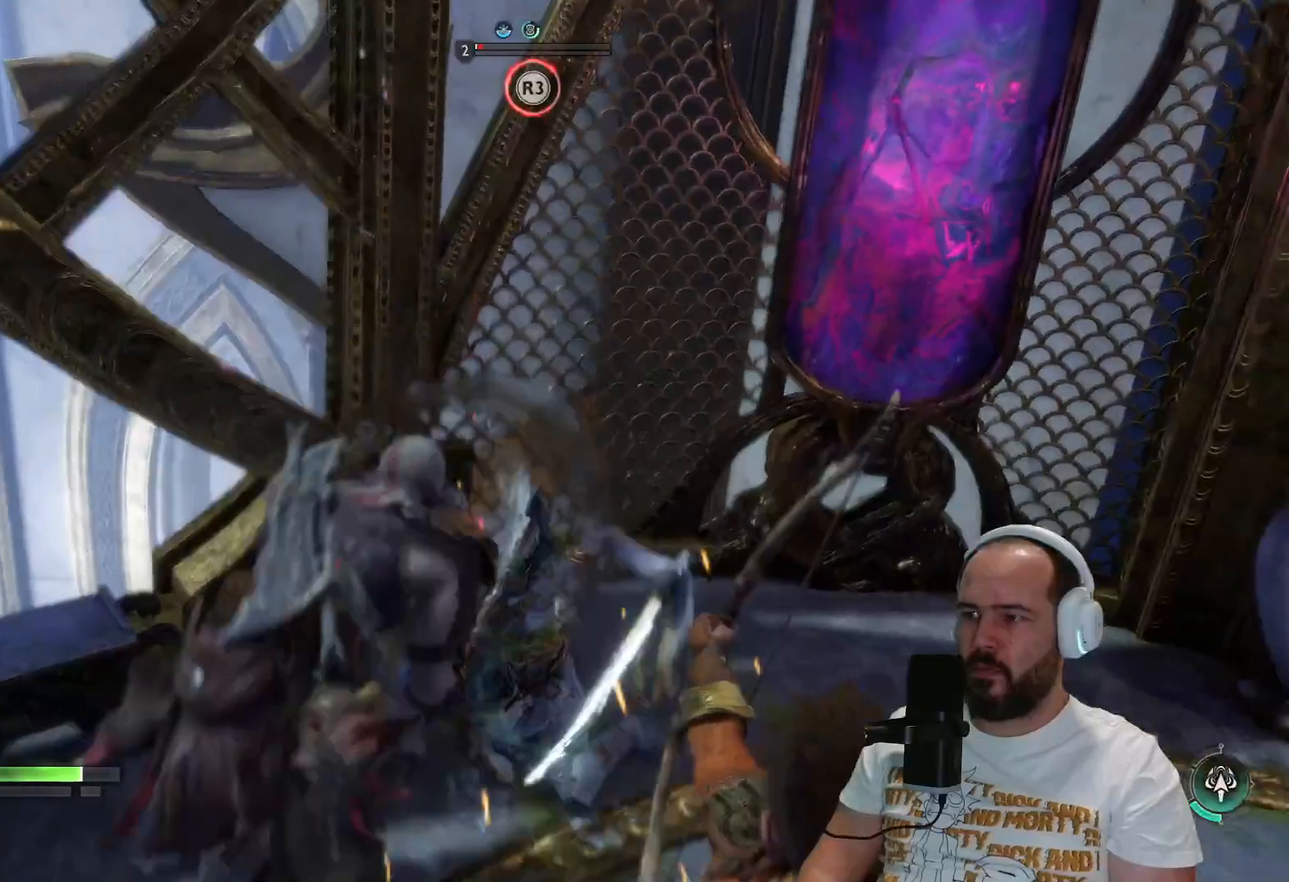
{"buttons": [], "left_stick": "center", "right_stick": "center", "events": []}
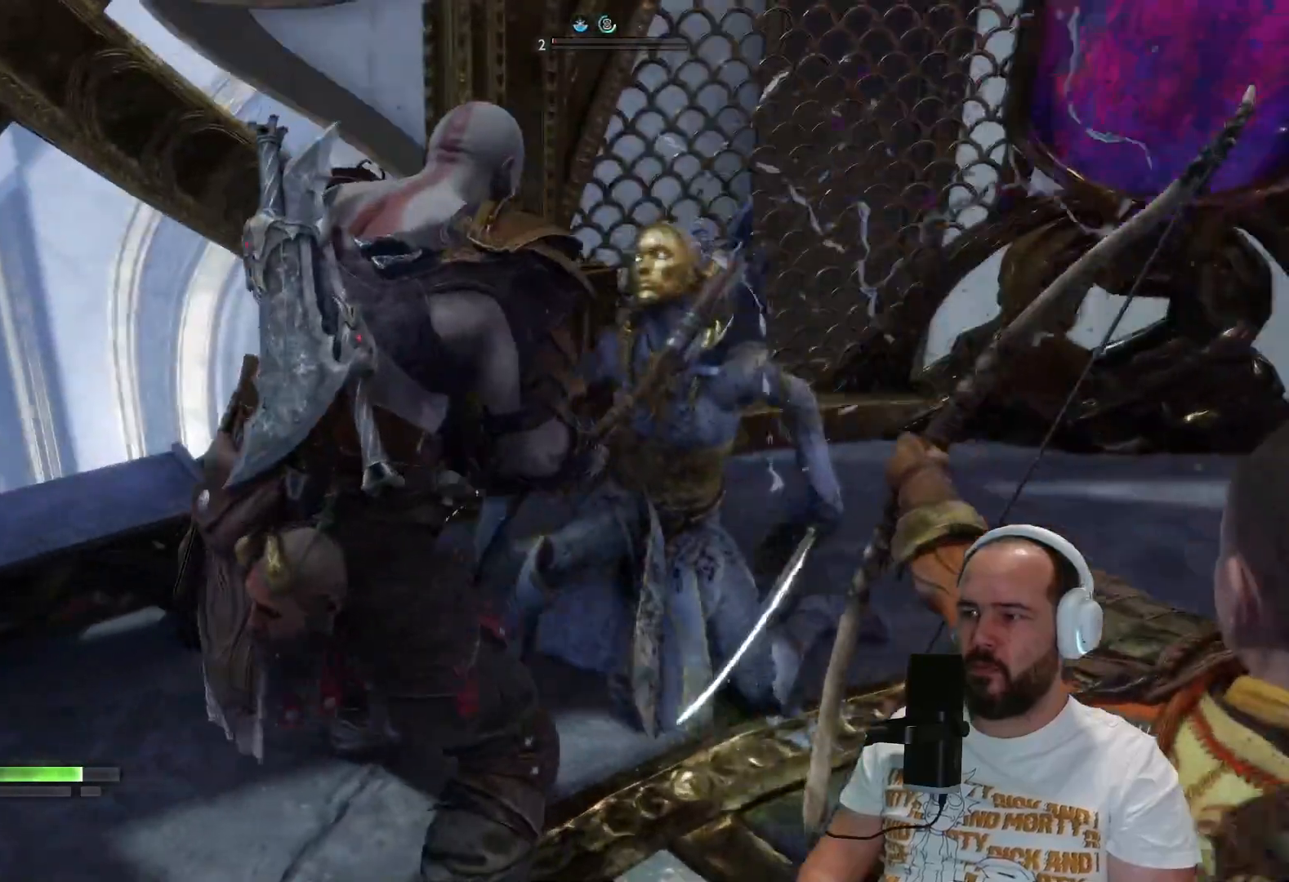
{"buttons": [], "left_stick": "center", "right_stick": "center", "events": []}
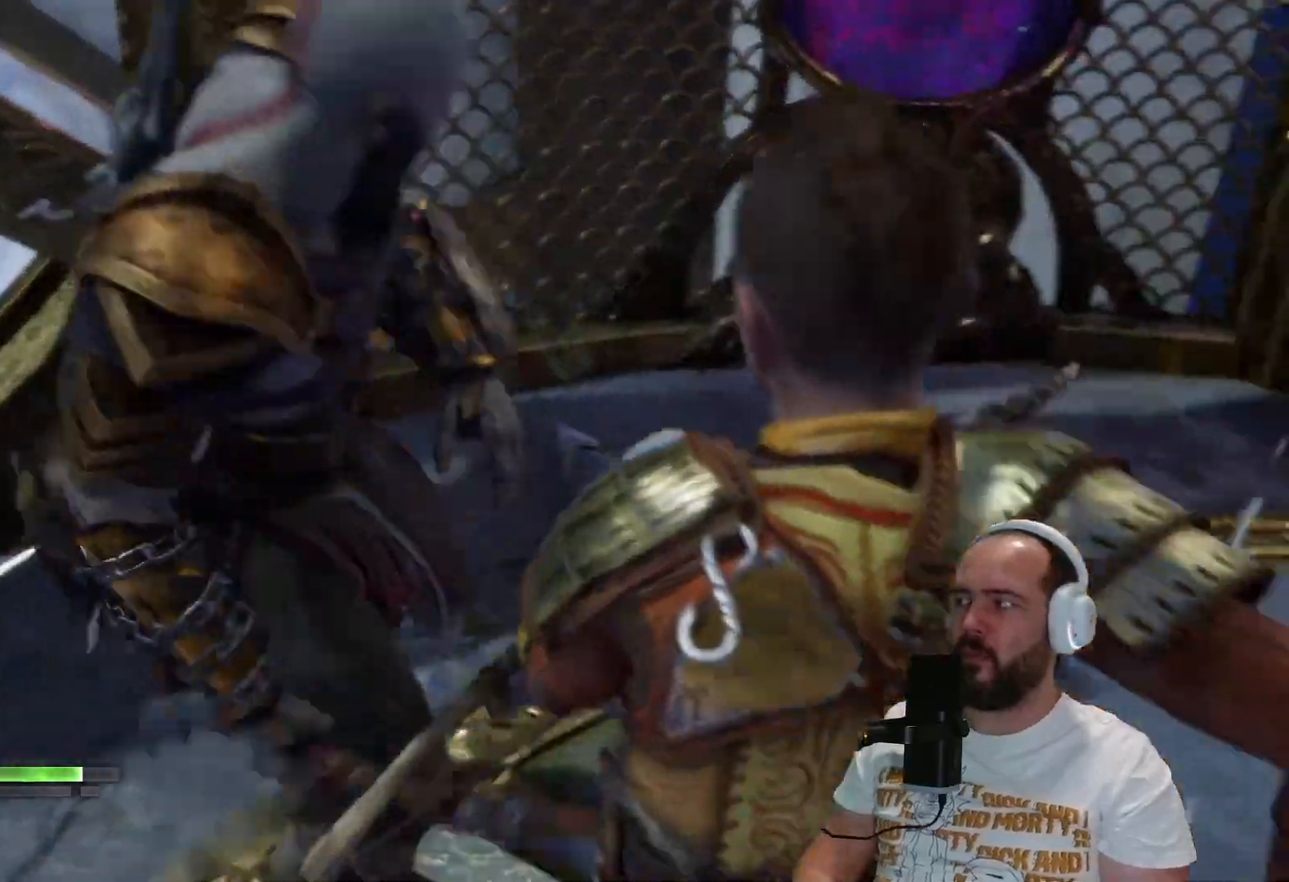
{"buttons": [], "left_stick": "center", "right_stick": "center", "events": []}
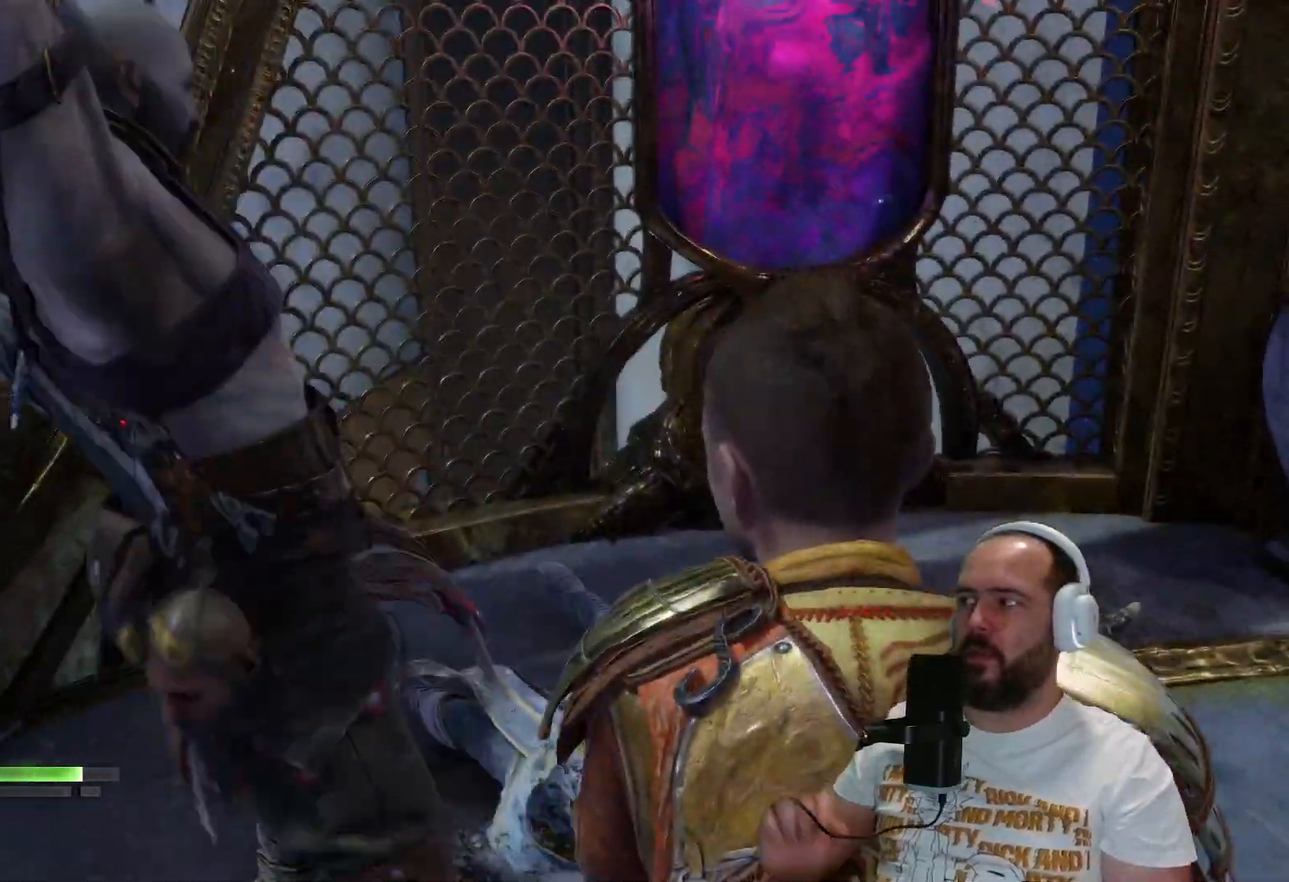
{"buttons": [], "left_stick": "center", "right_stick": "center", "events": []}
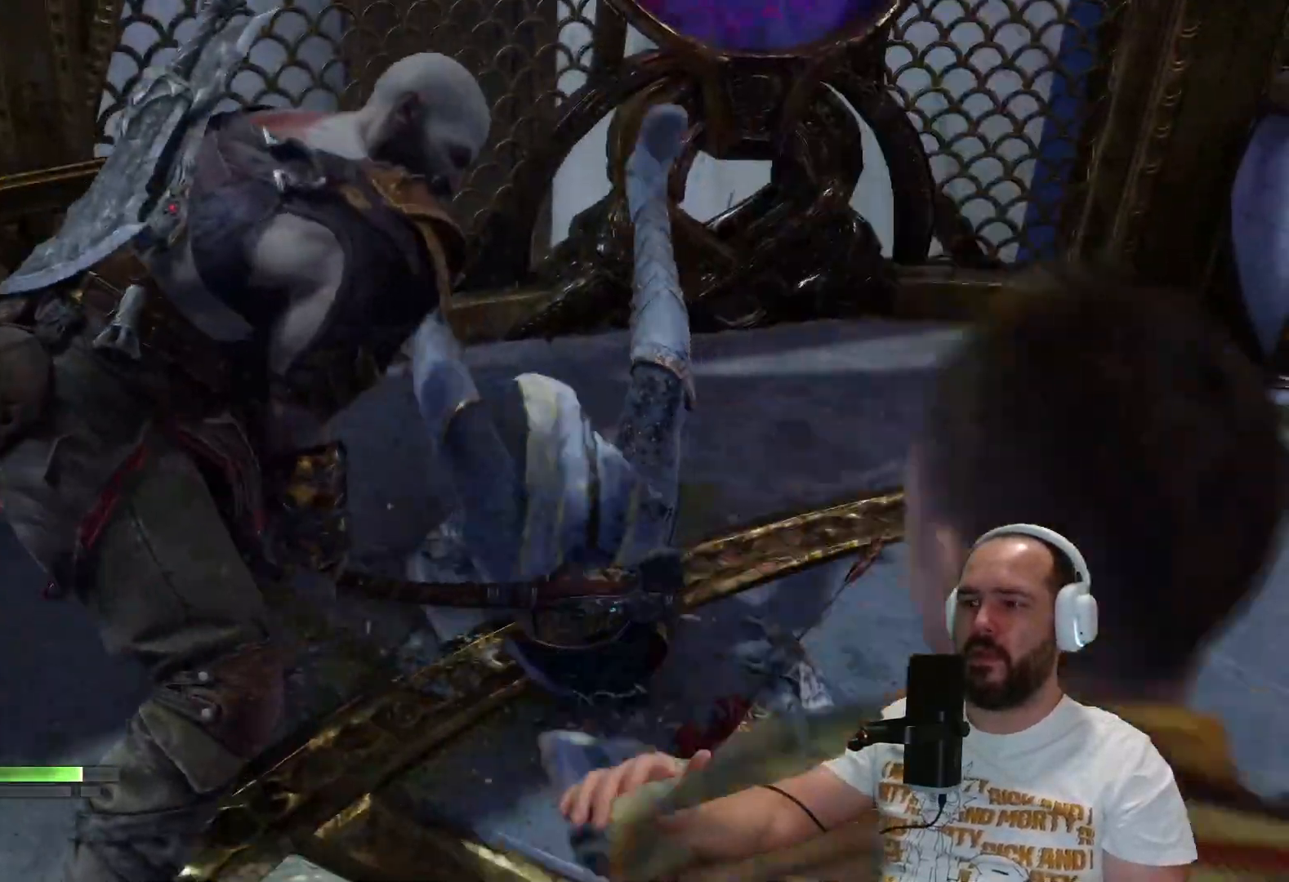
{"buttons": [], "left_stick": "center", "right_stick": "center", "events": []}
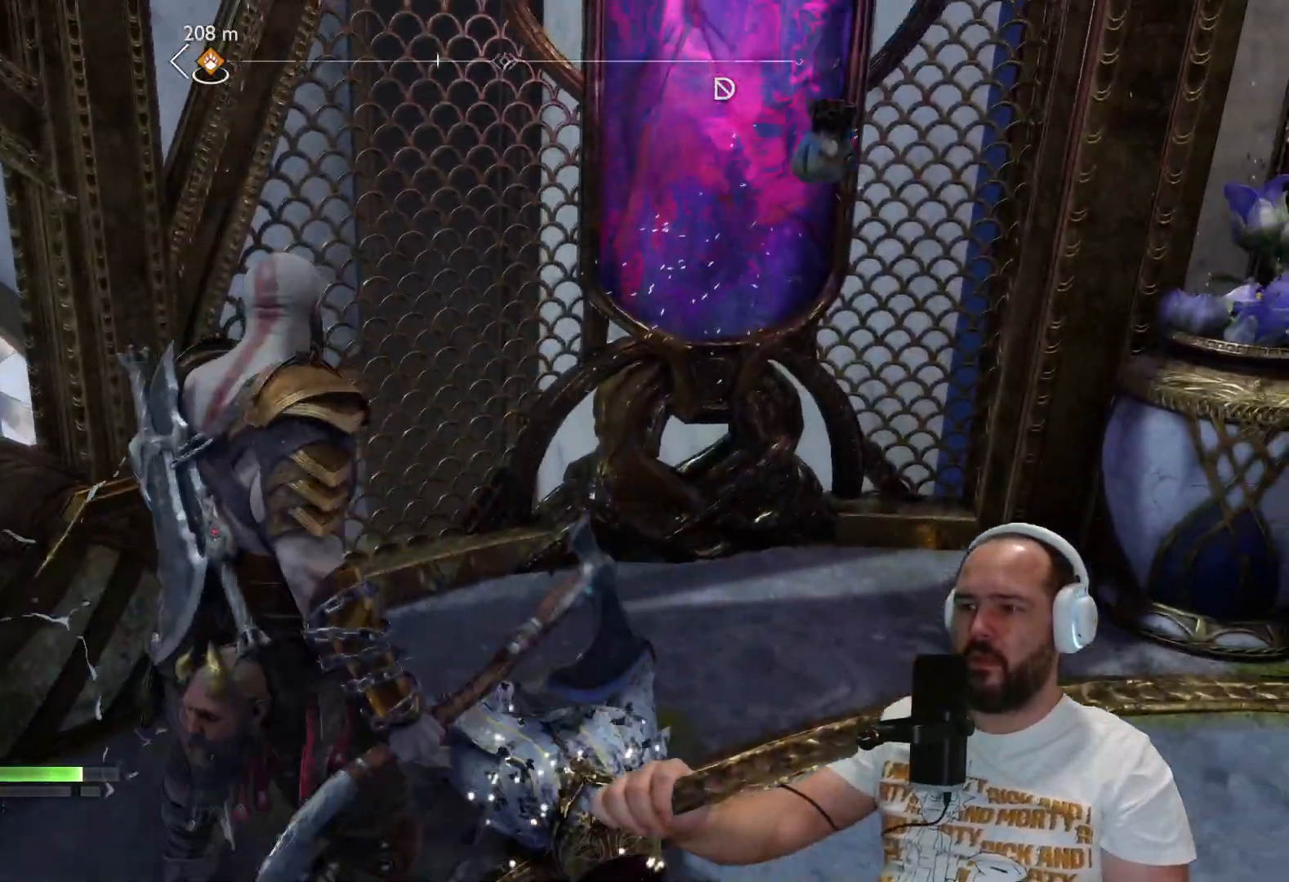
{"buttons": [], "left_stick": "center", "right_stick": "center", "events": []}
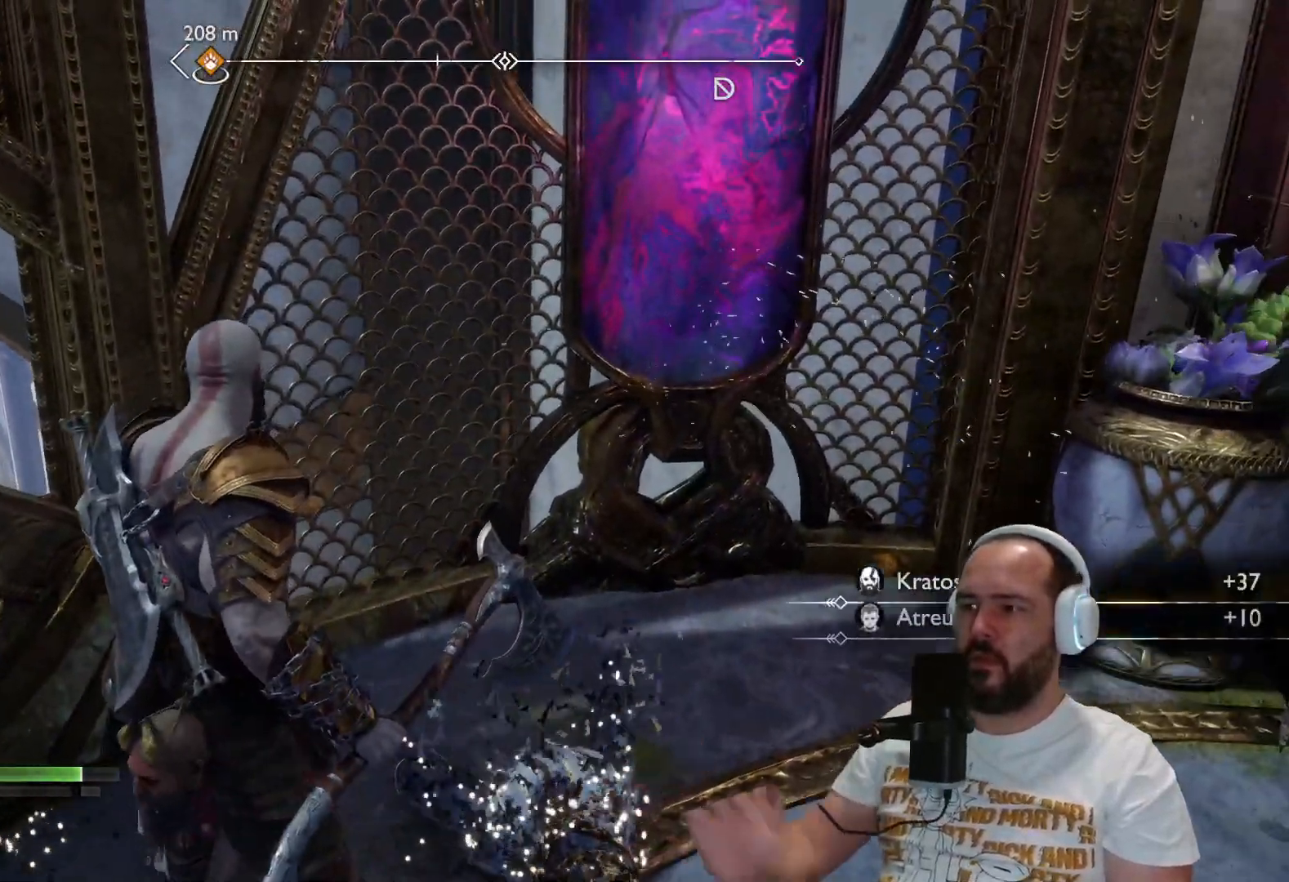
{"buttons": [], "left_stick": "center", "right_stick": "right", "events": [[483, "right_stick", "right"]]}
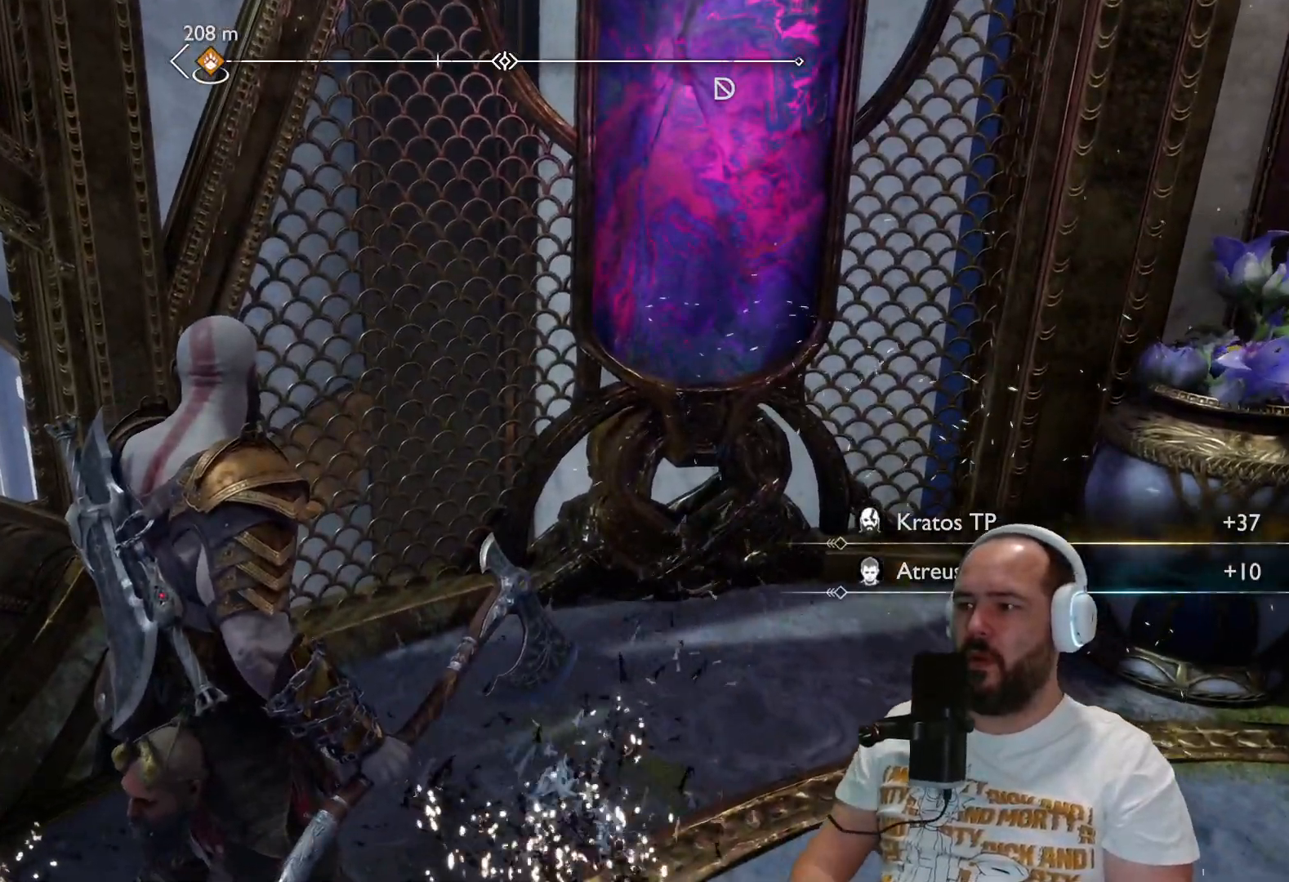
{"buttons": [], "left_stick": "up-right", "right_stick": "right", "events": [[483, "left_stick", "up-right"]]}
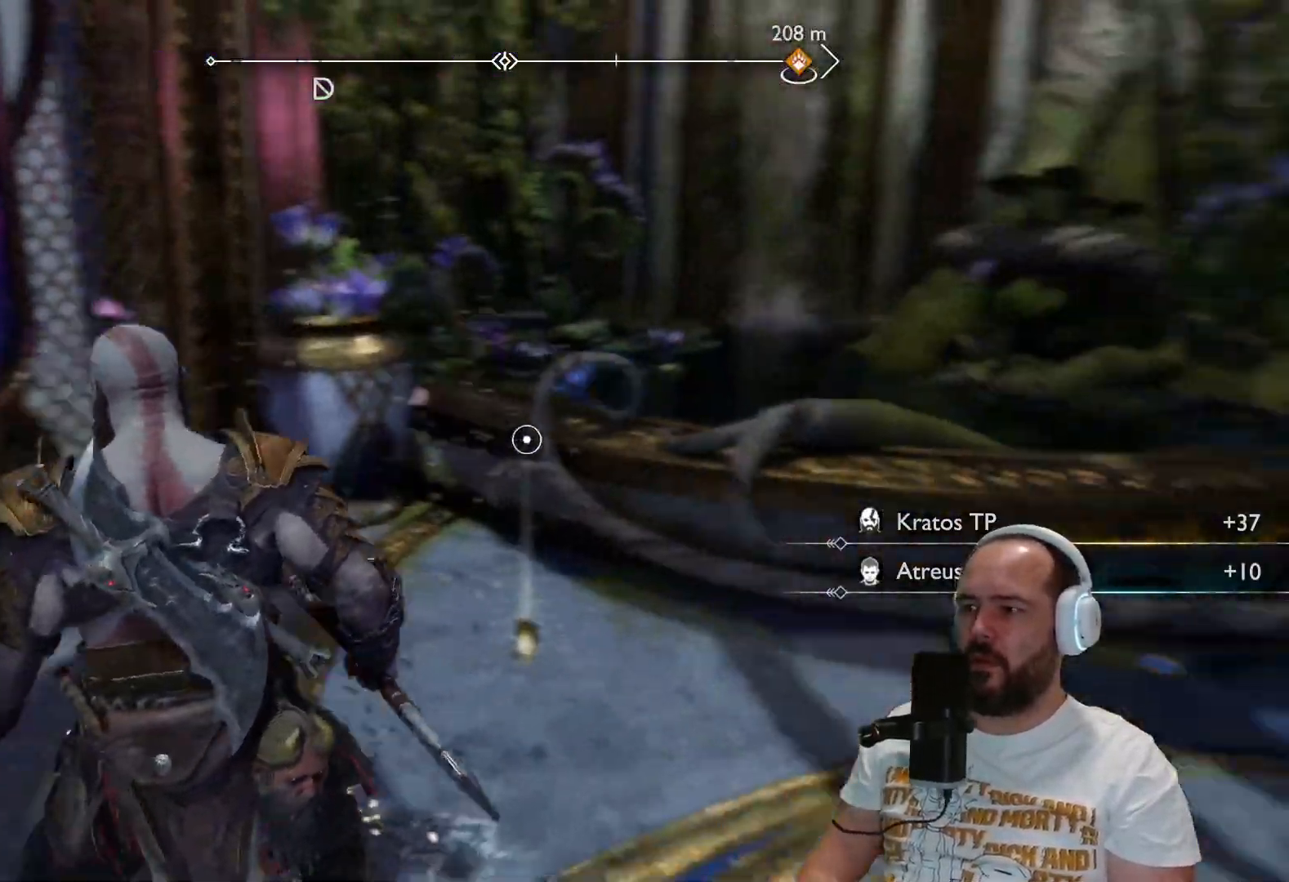
{"buttons": [], "left_stick": "up-left", "right_stick": "center", "events": [[100, "left_stick", "up"], [350, "right_stick", "center"], [417, "left_stick", "up-left"]]}
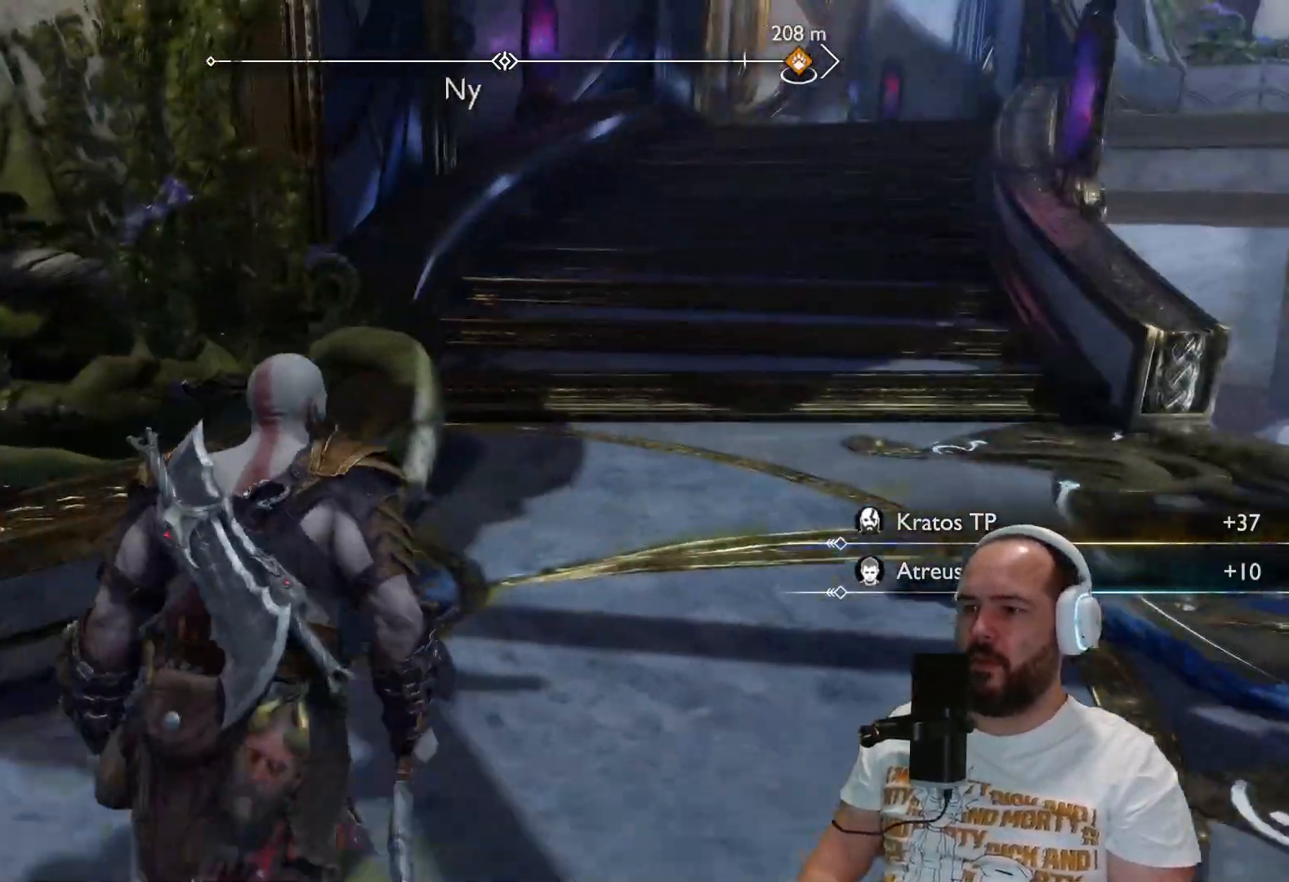
{"buttons": [], "left_stick": "down-left", "right_stick": "center", "events": [[167, "CIRCLE", "down"], [233, "left_stick", "down-left"], [317, "CIRCLE", "up"]]}
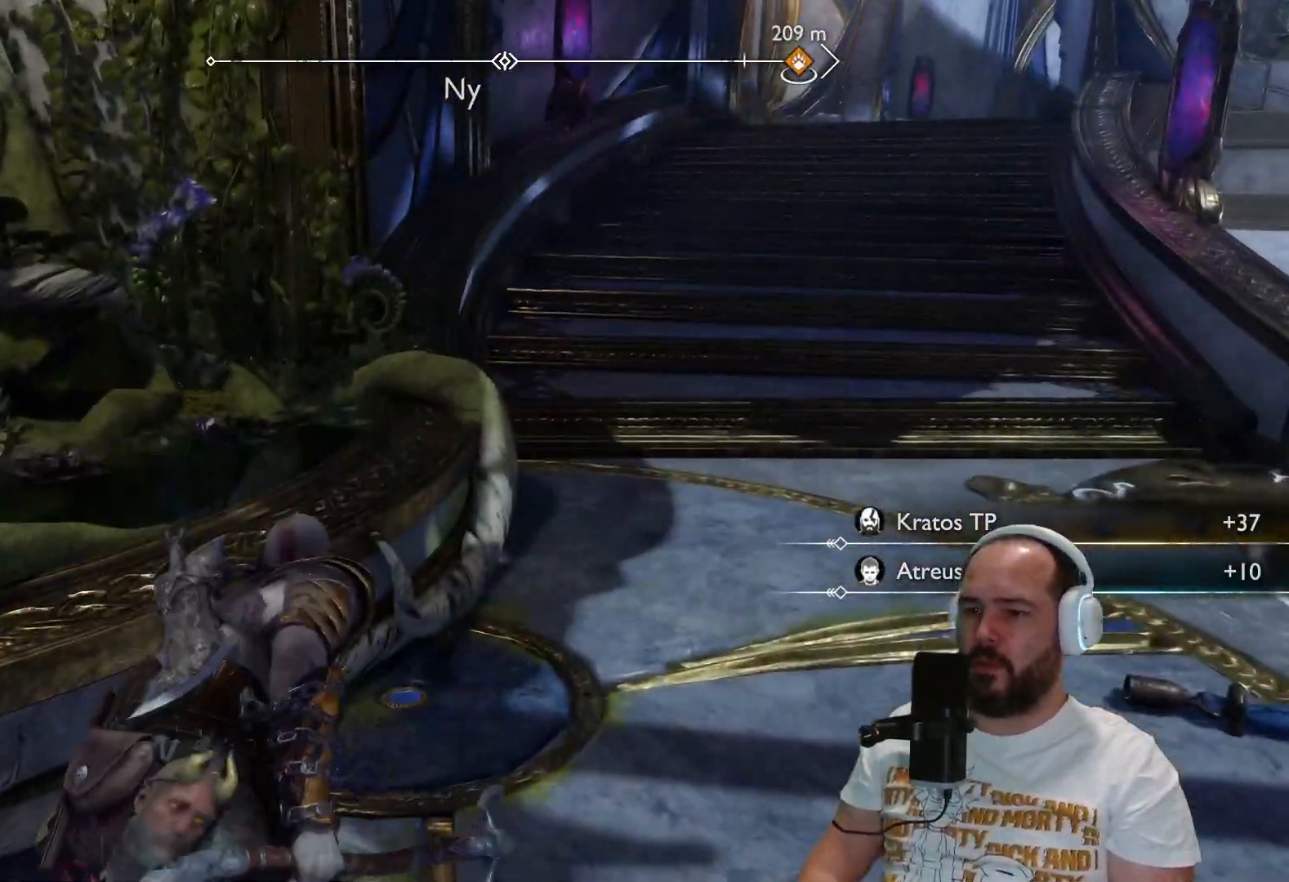
{"buttons": [], "left_stick": "right", "right_stick": "right", "events": [[350, "left_stick", "center"], [400, "left_stick", "up-right"], [433, "right_stick", "right"], [483, "left_stick", "right"]]}
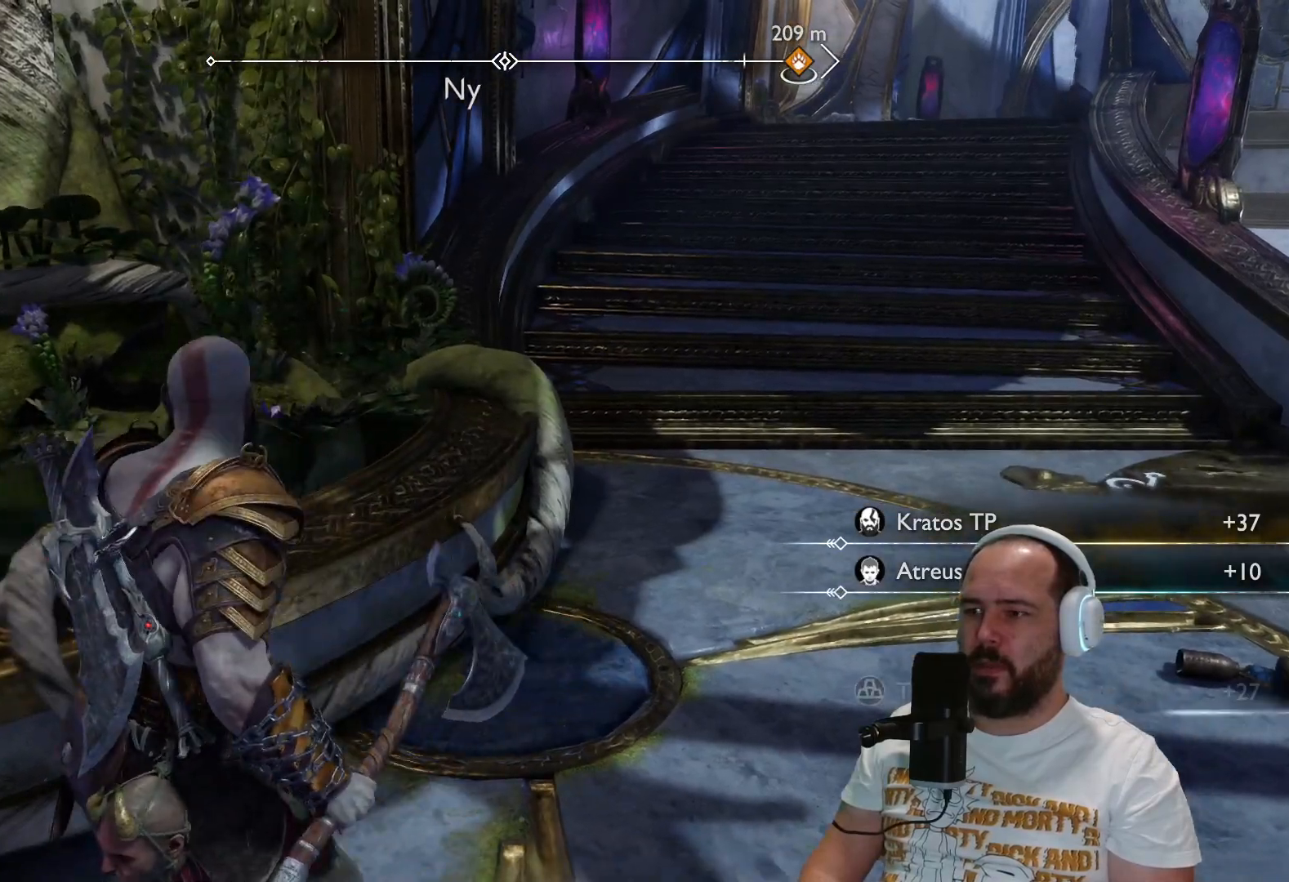
{"buttons": [], "left_stick": "up-right", "right_stick": "center", "events": [[117, "left_stick", "down-right"], [450, "right_stick", "center"], [500, "left_stick", "up-right"]]}
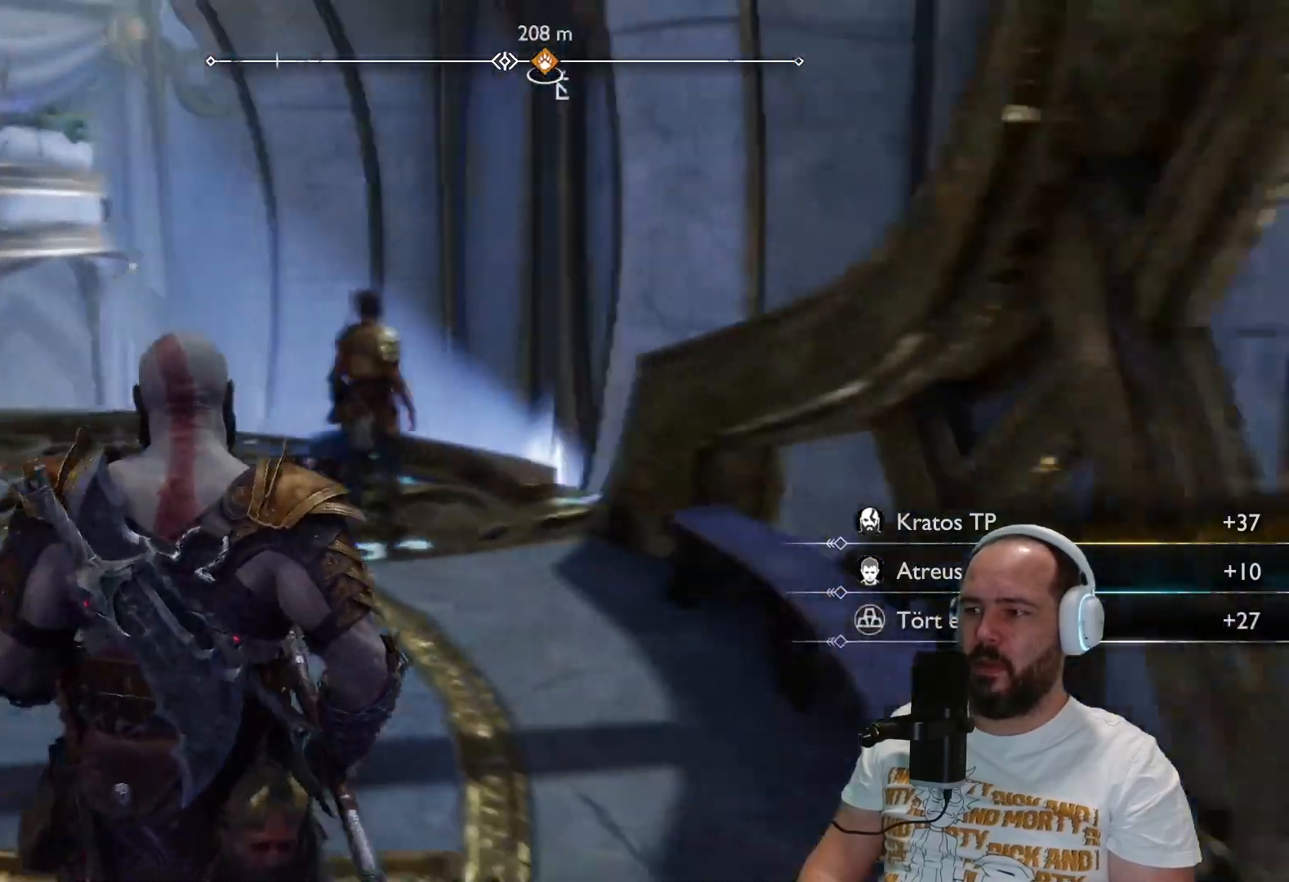
{"buttons": [], "left_stick": "up", "right_stick": "left", "events": [[17, "left_stick", "up"], [250, "right_stick", "left"]]}
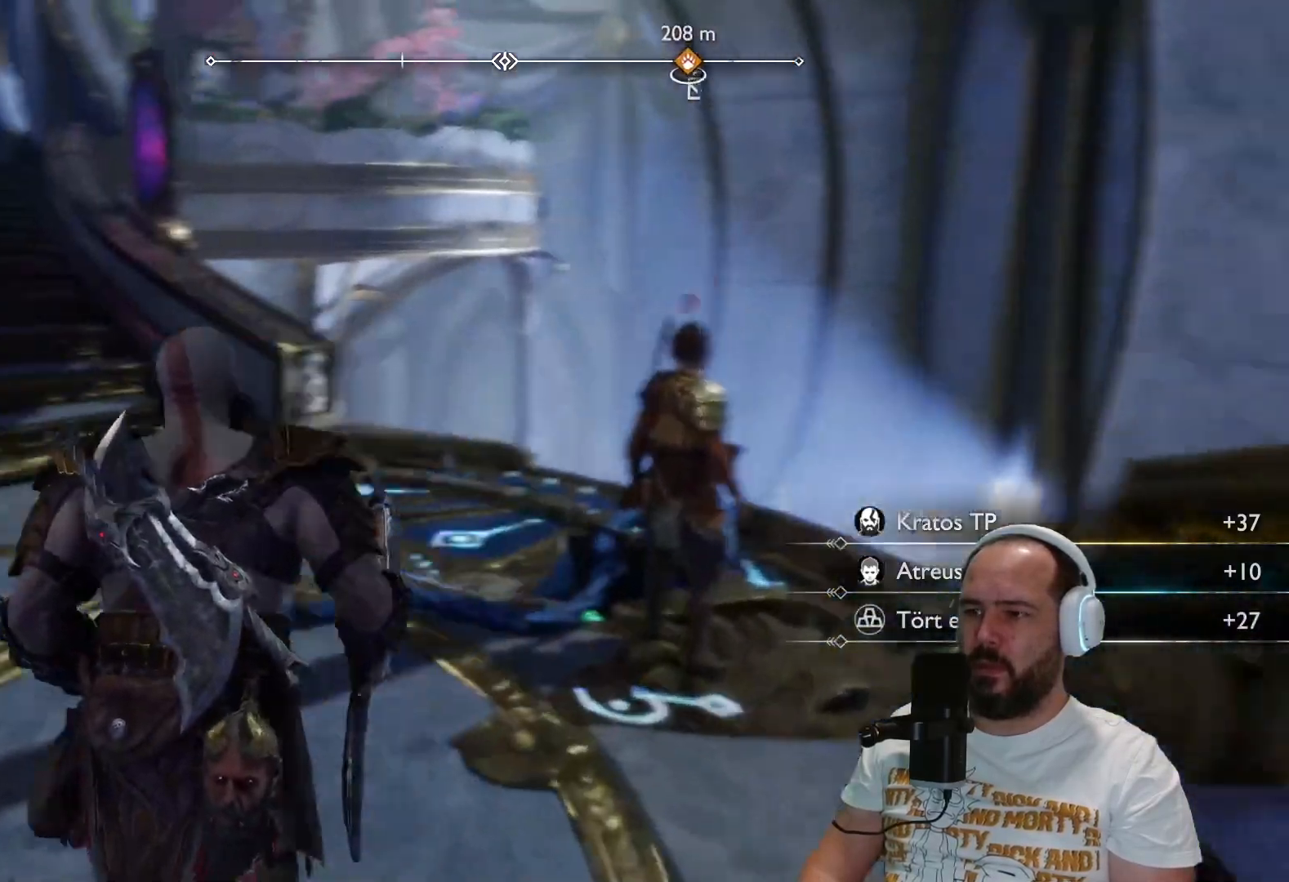
{"buttons": [], "left_stick": "up-right", "right_stick": "down-right", "events": [[117, "right_stick", "center"], [150, "left_stick", "up-right"], [250, "right_stick", "right"], [417, "right_stick", "down-right"]]}